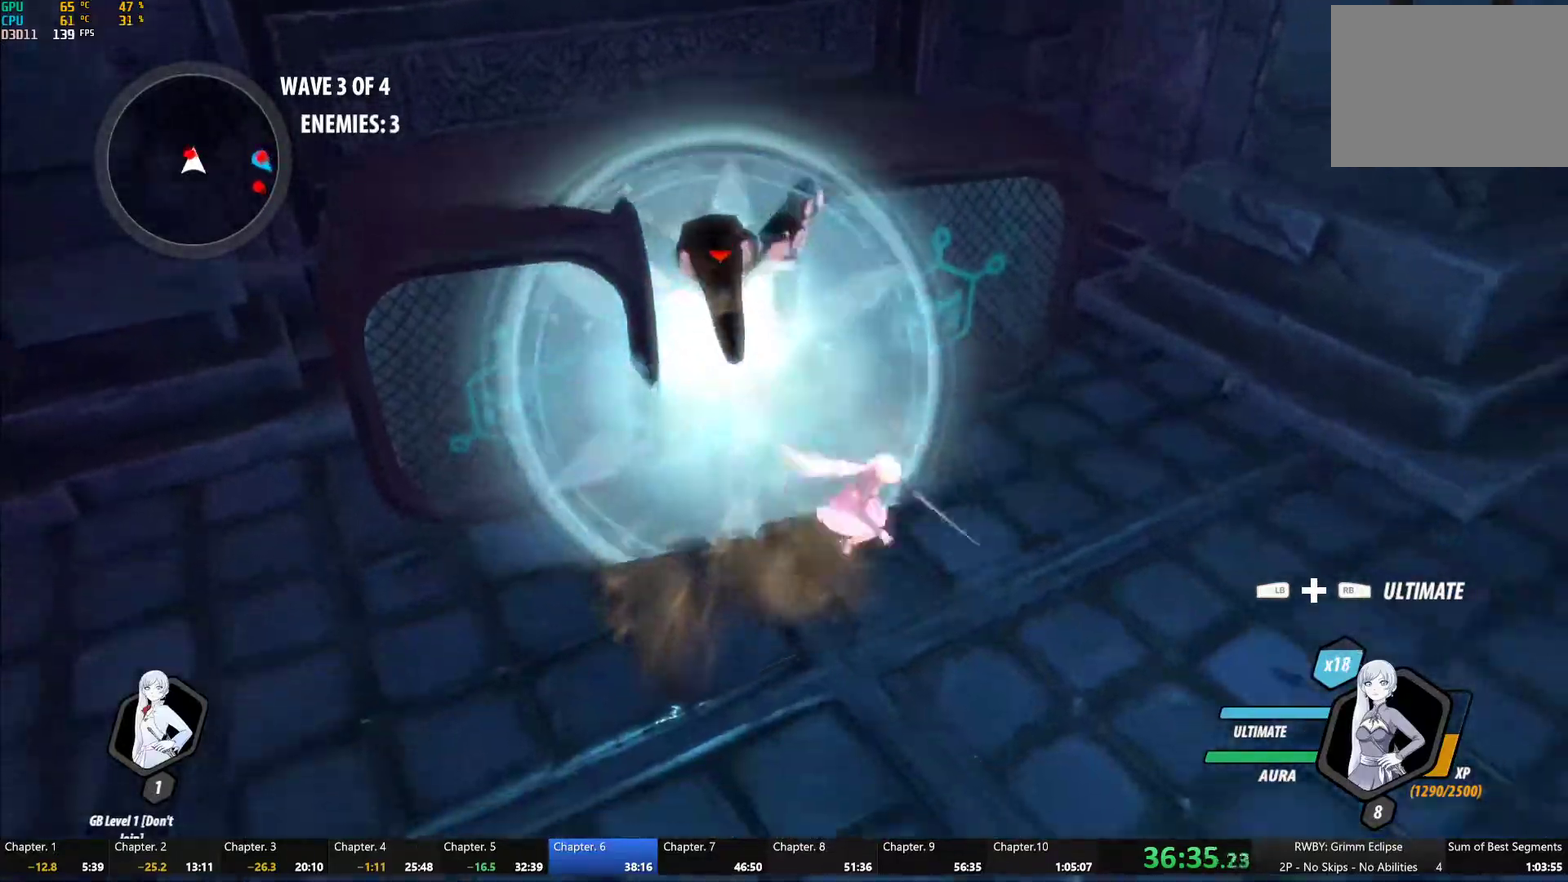
Gameplay with a controller (Xbox layout); each line is a JSON object with the inputs held at the frame after it. "events" lists button and stick changes between this image and that frame as [ms after this image, input, new state], when the widget could be followed in between.
{"buttons": ["B"], "left_stick": "down-right", "right_stick": "center"}
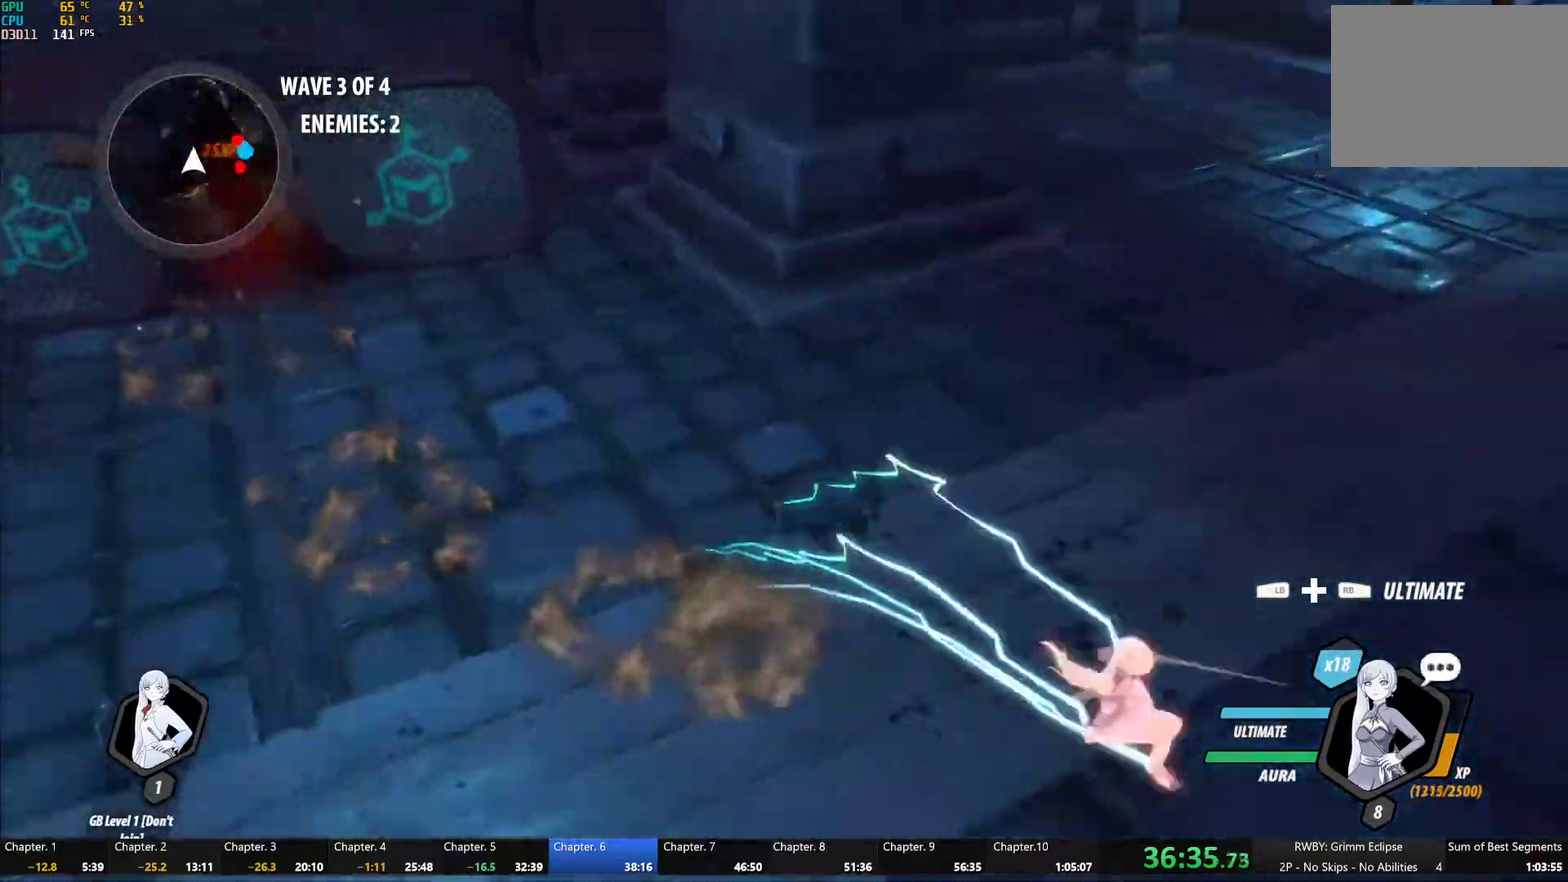
{"buttons": ["A"], "left_stick": "right", "right_stick": "center", "events": [[33, "B", "up"], [100, "L1", "down"], [117, "Y", "down"], [150, "B", "down"], [200, "Y", "up"], [217, "L1", "up"], [233, "B", "up"], [300, "L1", "down"], [317, "left_stick", "right"], [333, "Y", "down"], [367, "B", "down"], [383, "Y", "up"], [433, "B", "up"], [433, "L1", "up"], [467, "A", "down"]]}
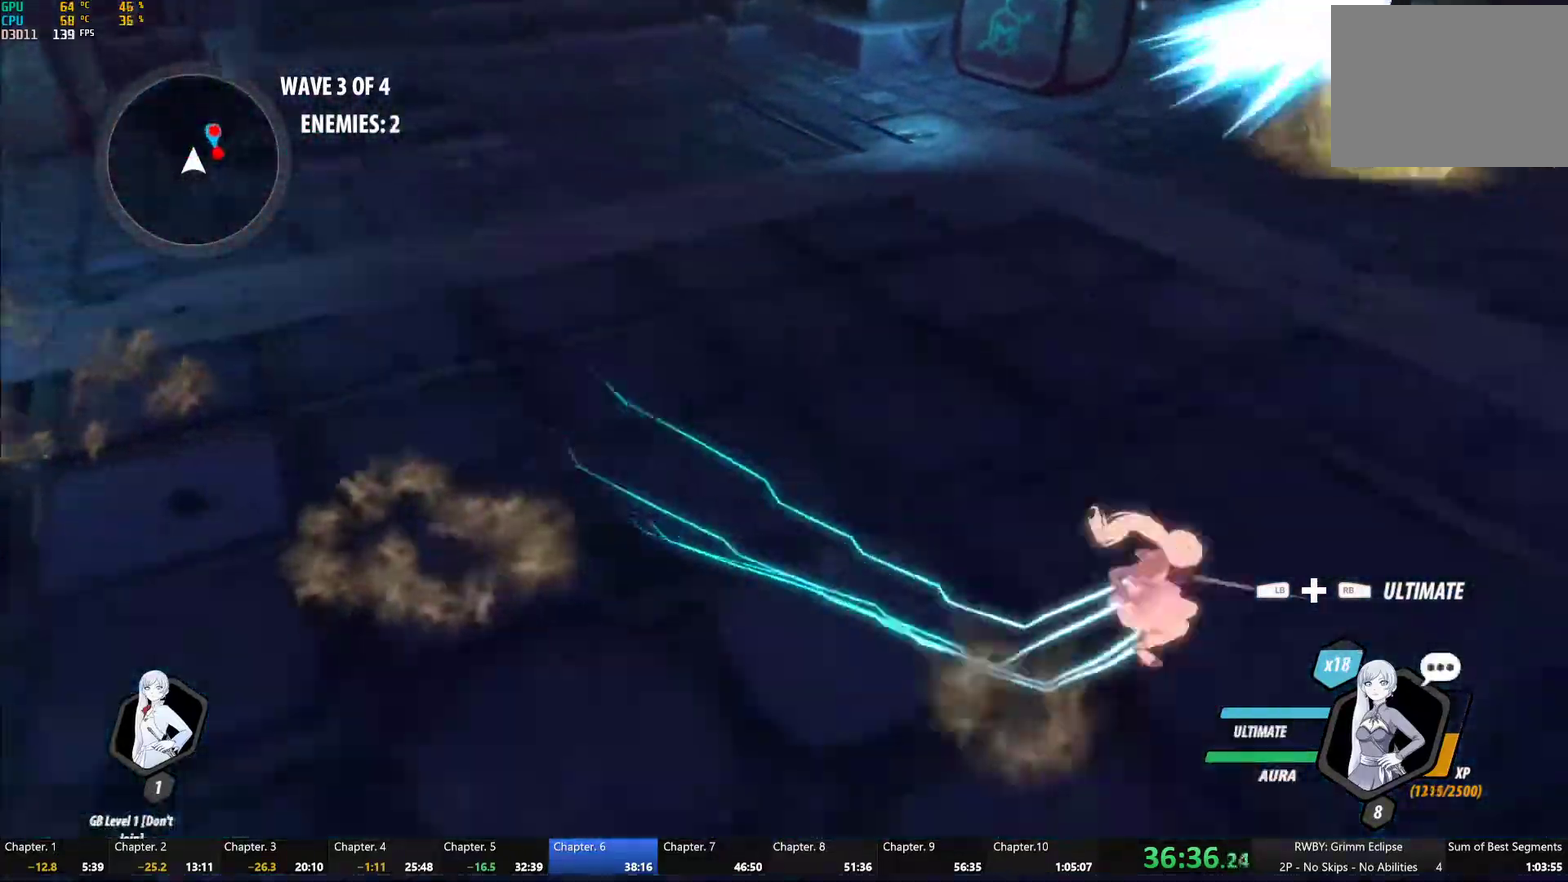
{"buttons": ["Y"], "left_stick": "center", "right_stick": "center", "events": [[17, "A", "up"], [17, "L1", "down"], [33, "Y", "down"], [67, "B", "down"], [100, "Y", "up"], [133, "L1", "up"], [167, "B", "up"], [167, "left_stick", "up-right"], [200, "A", "down"], [217, "L1", "down"], [250, "A", "up"], [267, "Y", "down"], [333, "L1", "up"], [417, "left_stick", "center"]]}
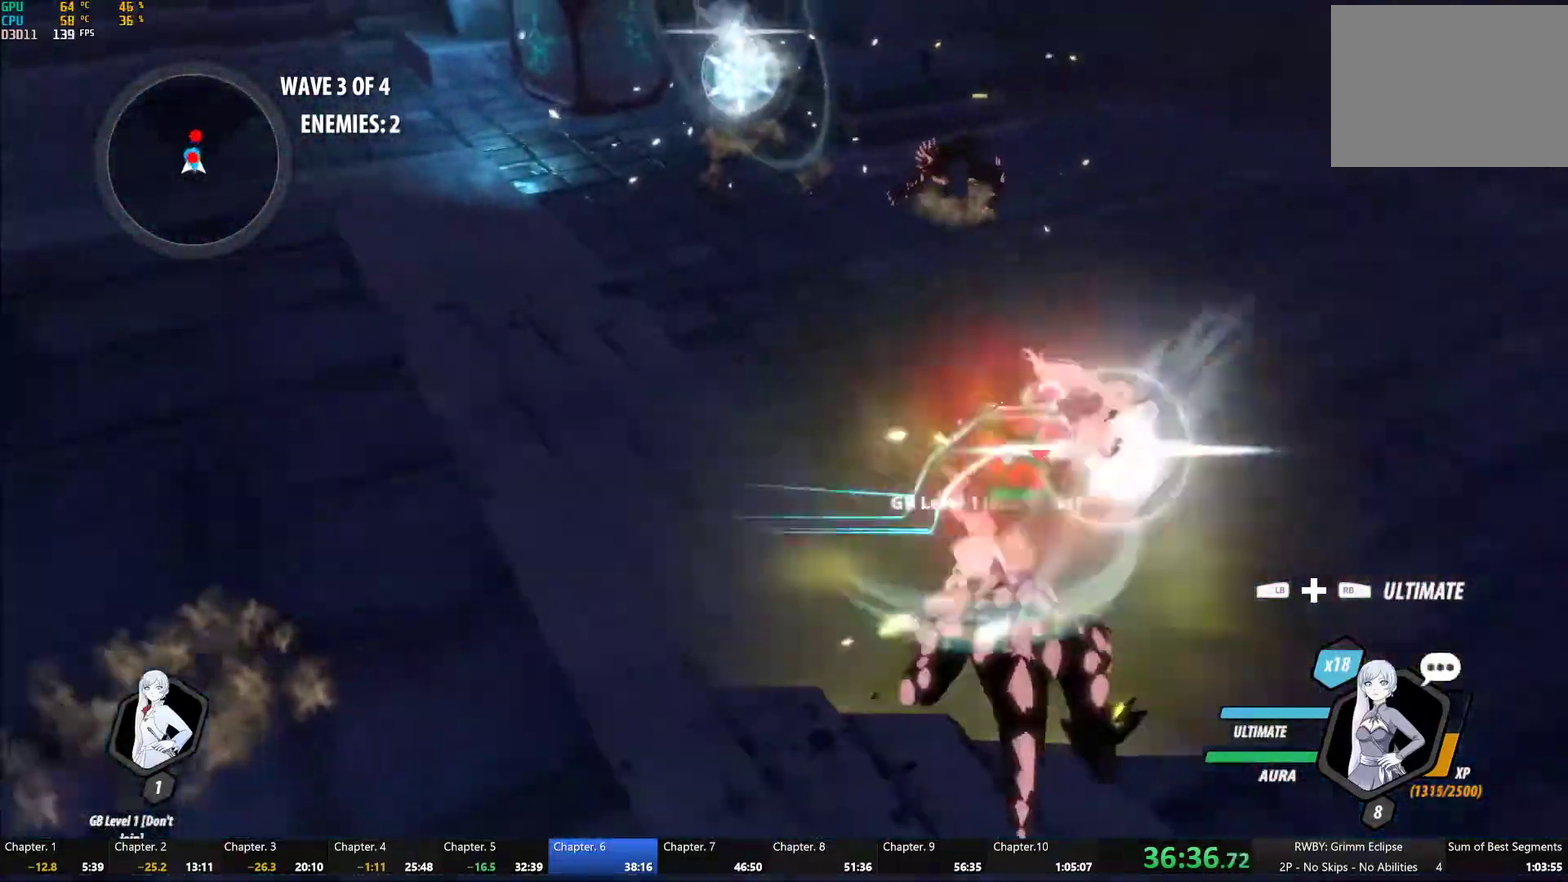
{"buttons": ["Y"], "left_stick": "left", "right_stick": "center", "events": [[67, "B", "down"], [83, "Y", "up"], [150, "B", "up"], [250, "left_stick", "down-right"], [267, "A", "down"], [283, "L1", "down"], [317, "A", "up"], [317, "Y", "down"], [333, "left_stick", "center"], [367, "L1", "up"], [417, "left_stick", "left"]]}
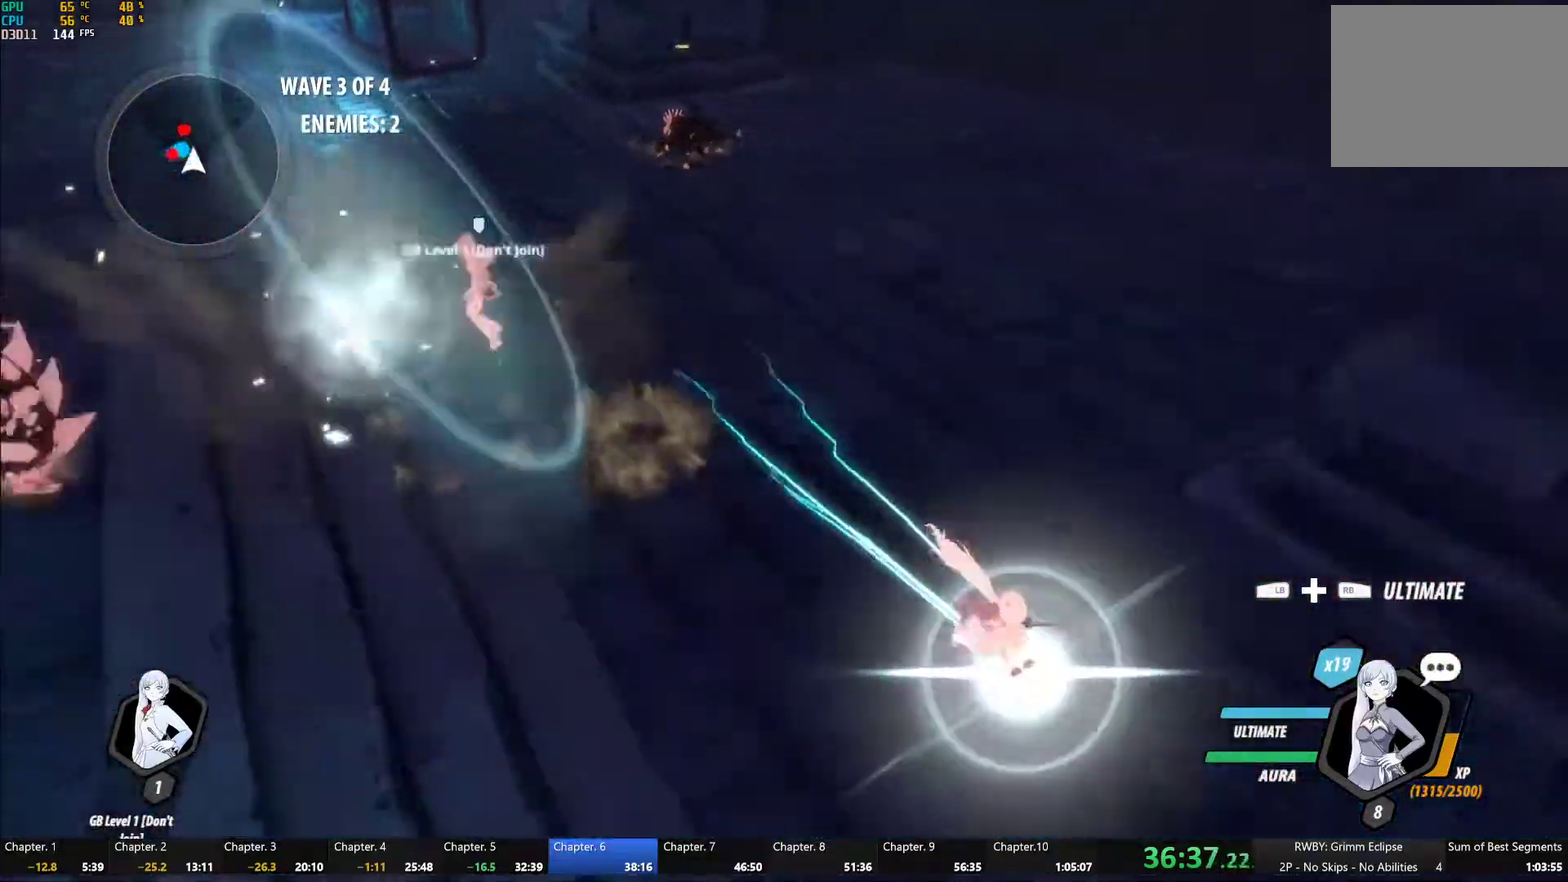
{"buttons": ["Y"], "left_stick": "left", "right_stick": "center", "events": [[150, "B", "down"], [167, "Y", "up"], [233, "B", "up"], [333, "L1", "down"], [350, "Y", "down"], [367, "left_stick", "up-left"], [483, "L1", "up"], [483, "left_stick", "left"]]}
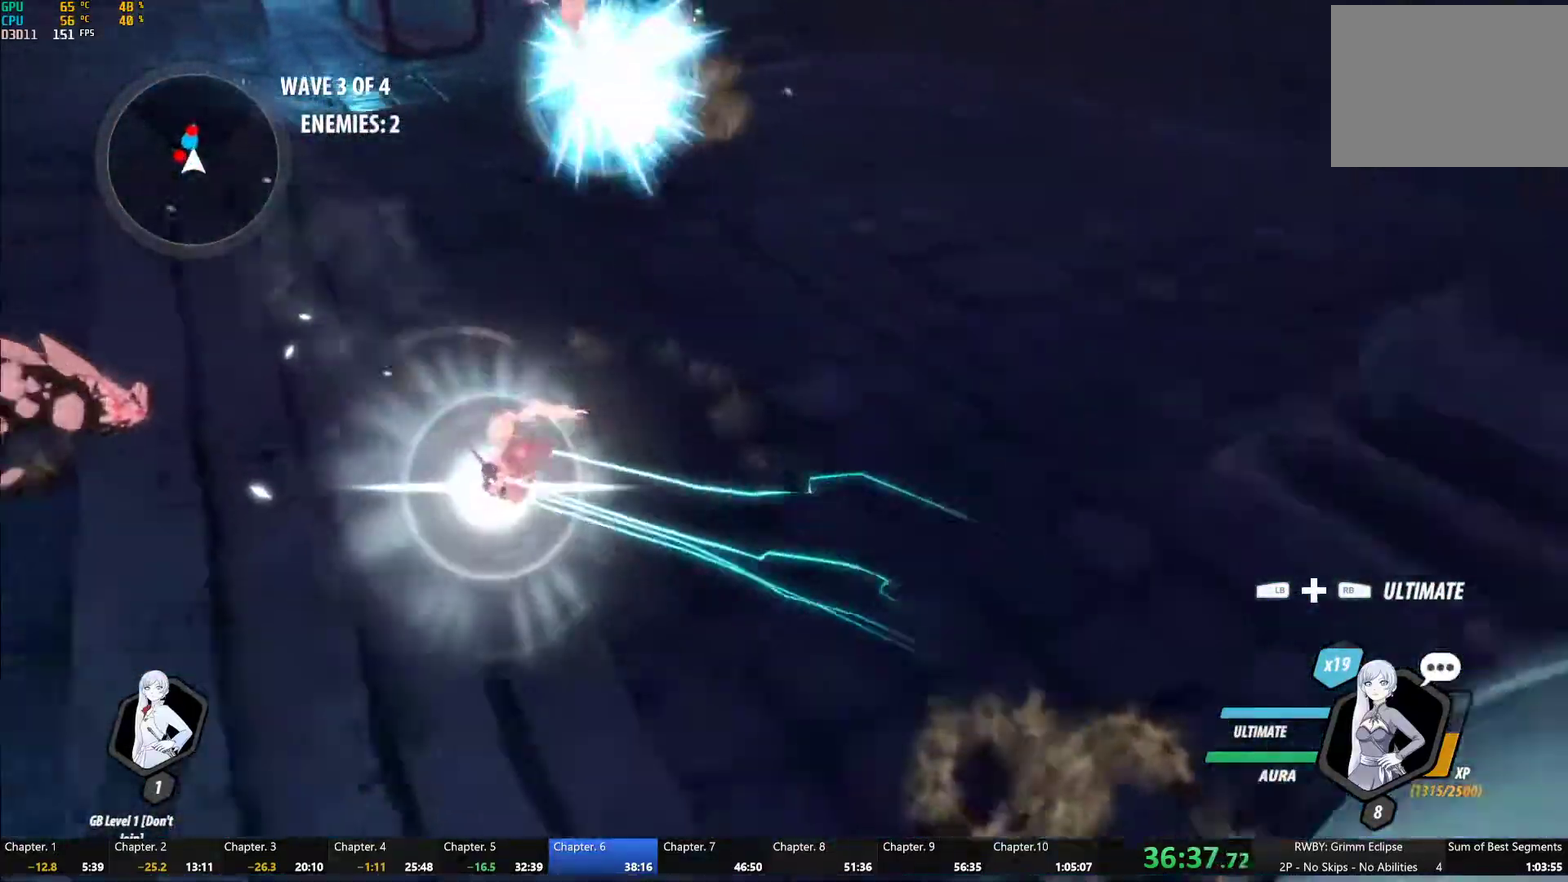
{"buttons": ["Y"], "left_stick": "left", "right_stick": "center", "events": [[183, "B", "down"], [183, "Y", "up"], [250, "B", "up"], [300, "A", "down"], [300, "L1", "down"], [350, "A", "up"], [350, "Y", "down"], [450, "L1", "up"]]}
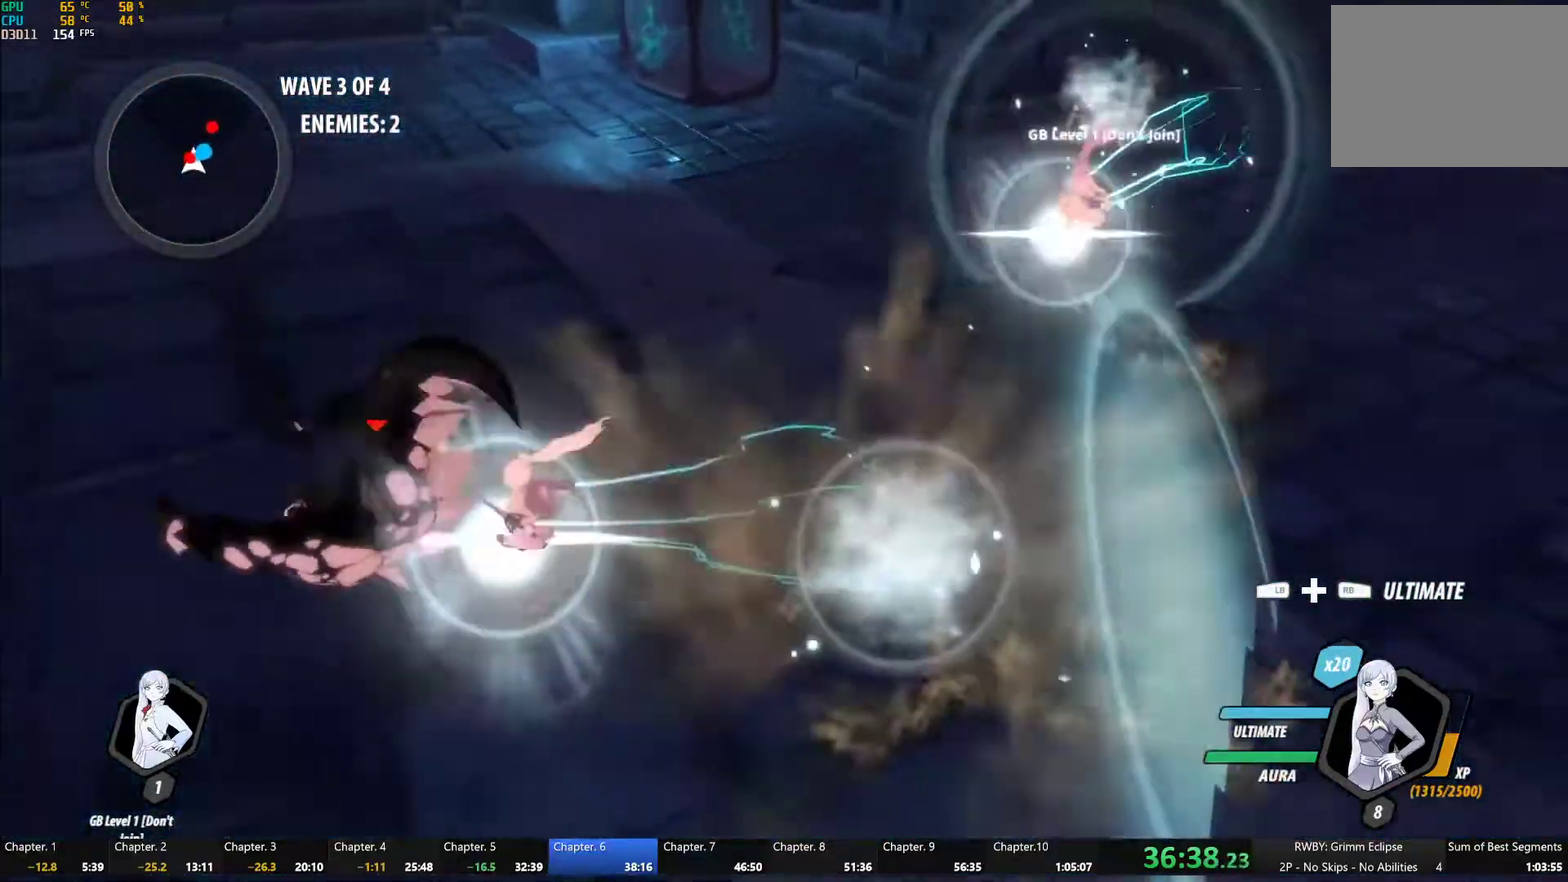
{"buttons": ["Y", "L1"], "left_stick": "left", "right_stick": "center", "events": [[17, "left_stick", "center"], [167, "B", "down"], [167, "Y", "up"], [233, "B", "up"], [267, "left_stick", "left"], [317, "L1", "down"], [333, "Y", "down"]]}
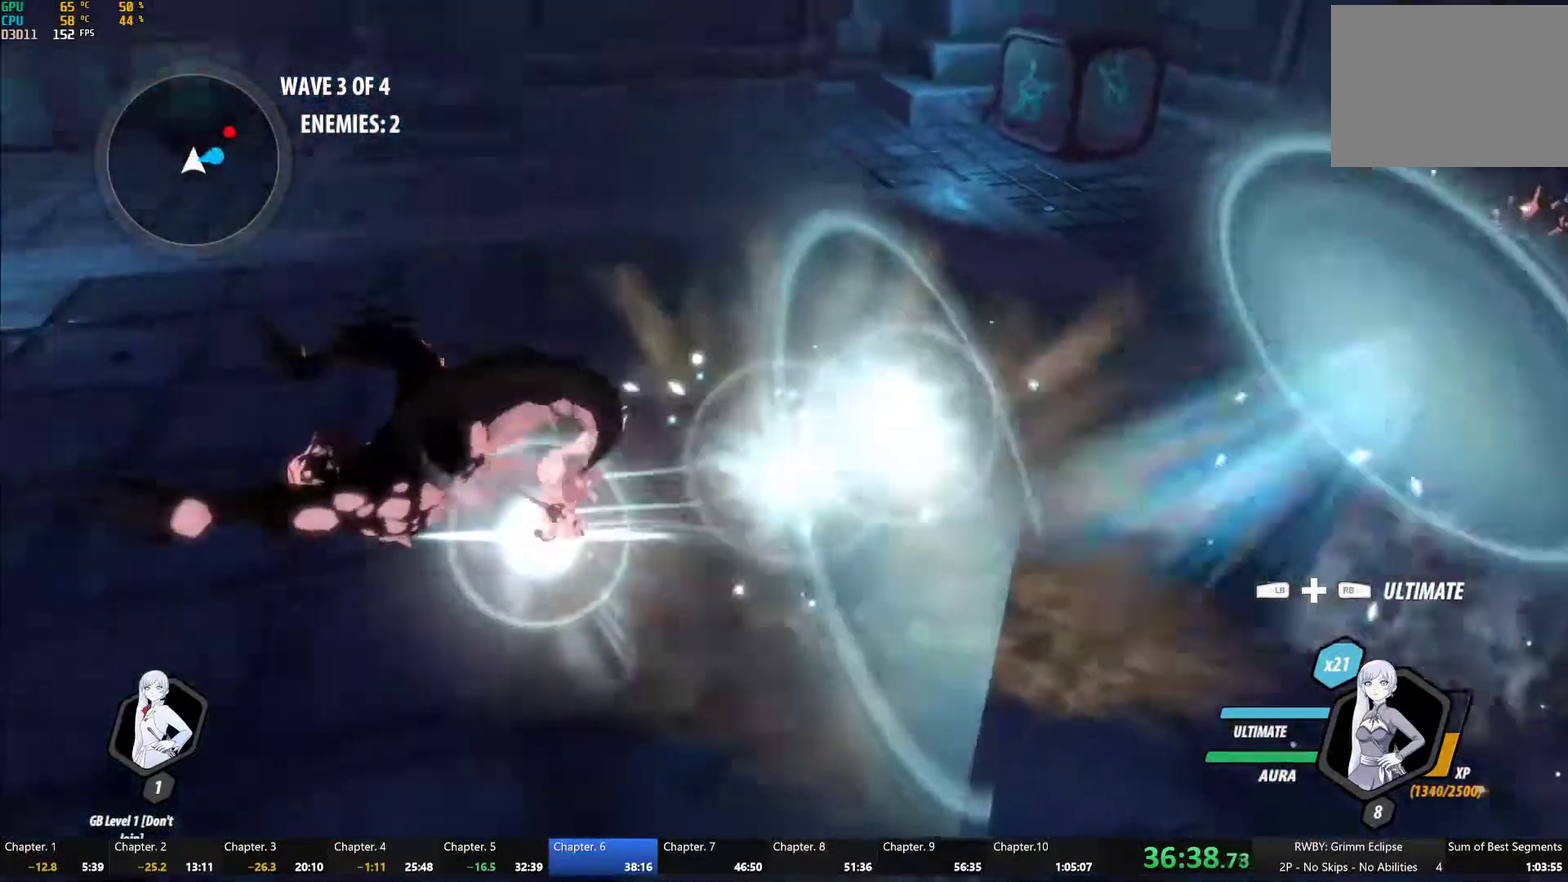
{"buttons": ["B"], "left_stick": "up-right", "right_stick": "center", "events": [[67, "L1", "up"], [117, "left_stick", "center"], [167, "B", "down"], [167, "Y", "up"], [167, "left_stick", "up-right"], [250, "B", "up"], [300, "A", "down"], [317, "R2", "down"], [417, "A", "up"], [433, "B", "down"], [450, "R2", "up"]]}
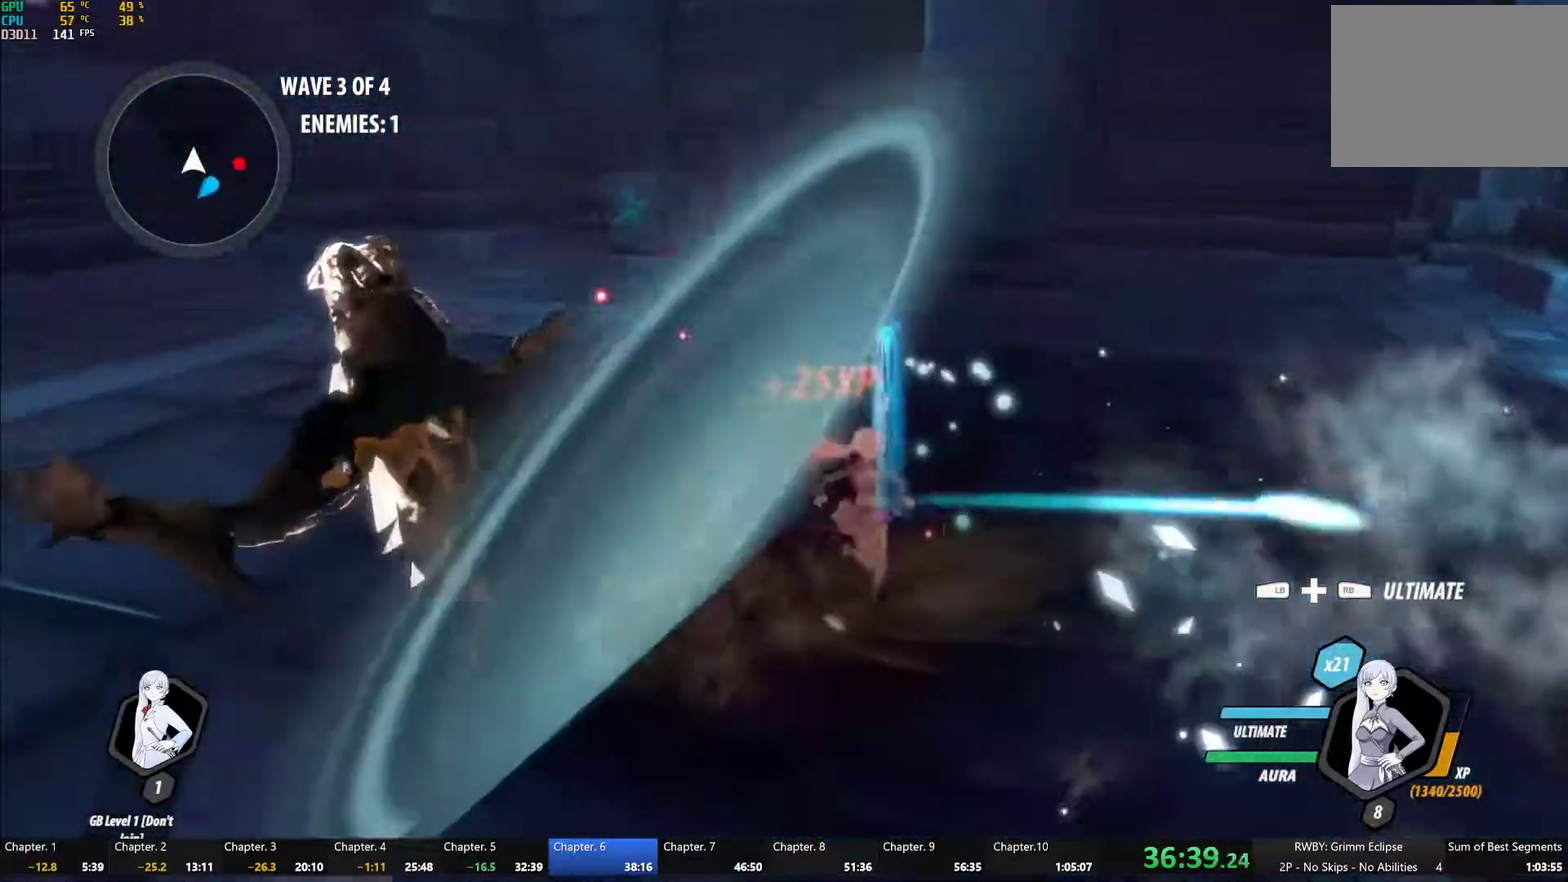
{"buttons": ["A", "R2"], "left_stick": "right", "right_stick": "center", "events": [[17, "B", "up"], [50, "A", "down"], [50, "R2", "down"], [117, "A", "up"], [117, "left_stick", "right"], [167, "B", "down"], [167, "R2", "up"], [217, "B", "up"], [267, "A", "down"], [267, "R2", "down"], [333, "A", "up"], [350, "R2", "up"], [383, "B", "down"], [433, "B", "up"], [467, "A", "down"], [467, "R2", "down"]]}
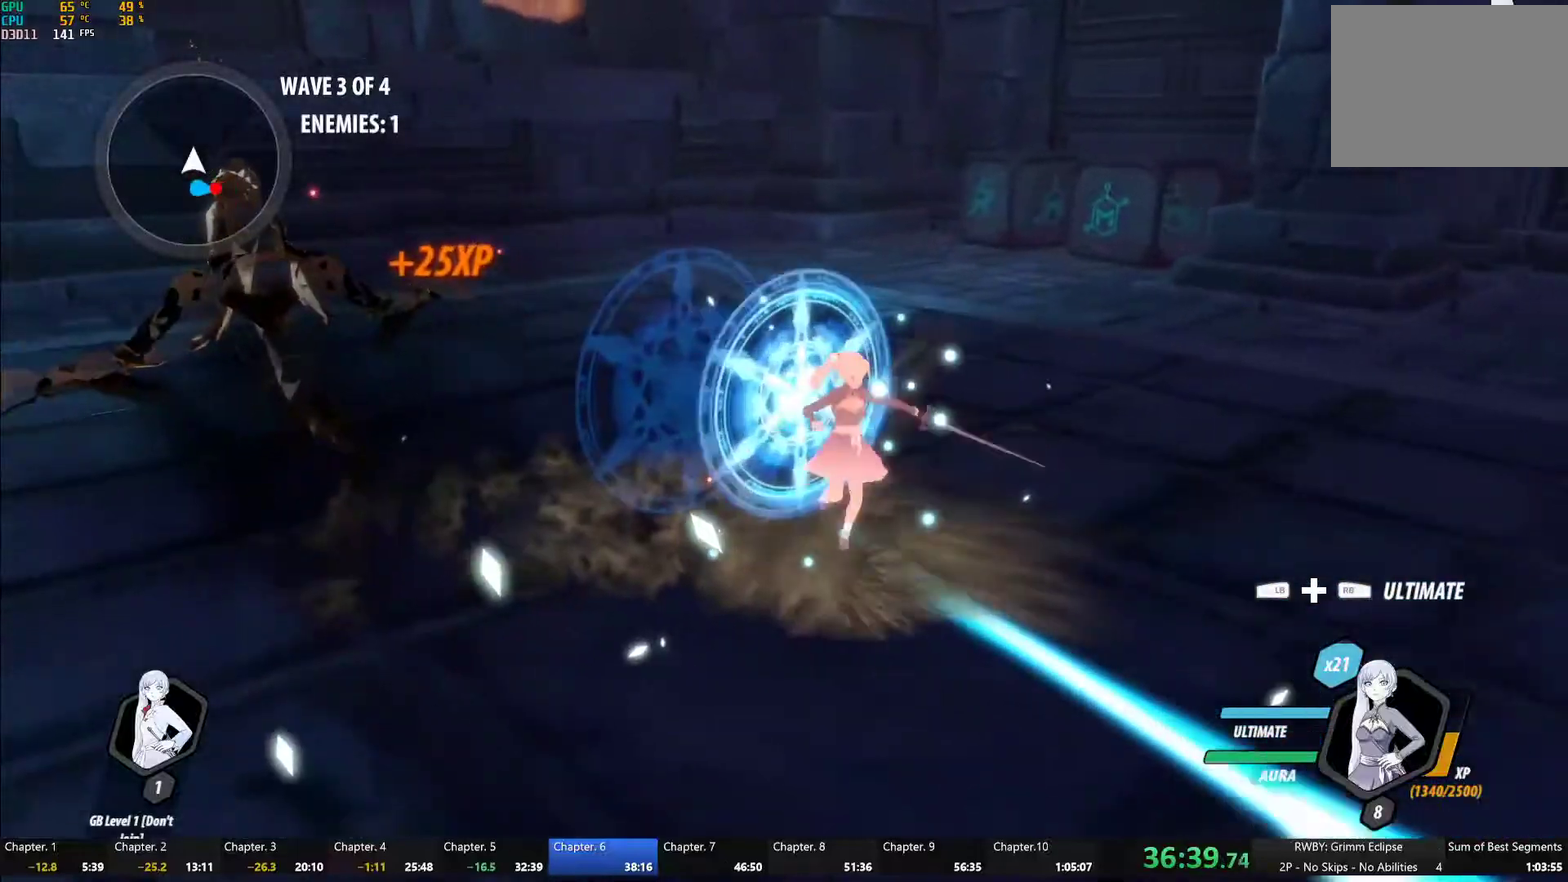
{"buttons": [], "left_stick": "down-right", "right_stick": "center", "events": [[67, "A", "up"], [67, "left_stick", "down-right"], [83, "R2", "up"], [100, "B", "down"], [150, "B", "up"], [167, "A", "down"], [183, "R2", "down"], [267, "A", "up"], [283, "R2", "up"], [300, "B", "down"], [367, "B", "up"], [383, "A", "down"], [383, "R2", "down"], [483, "A", "up"], [500, "R2", "up"]]}
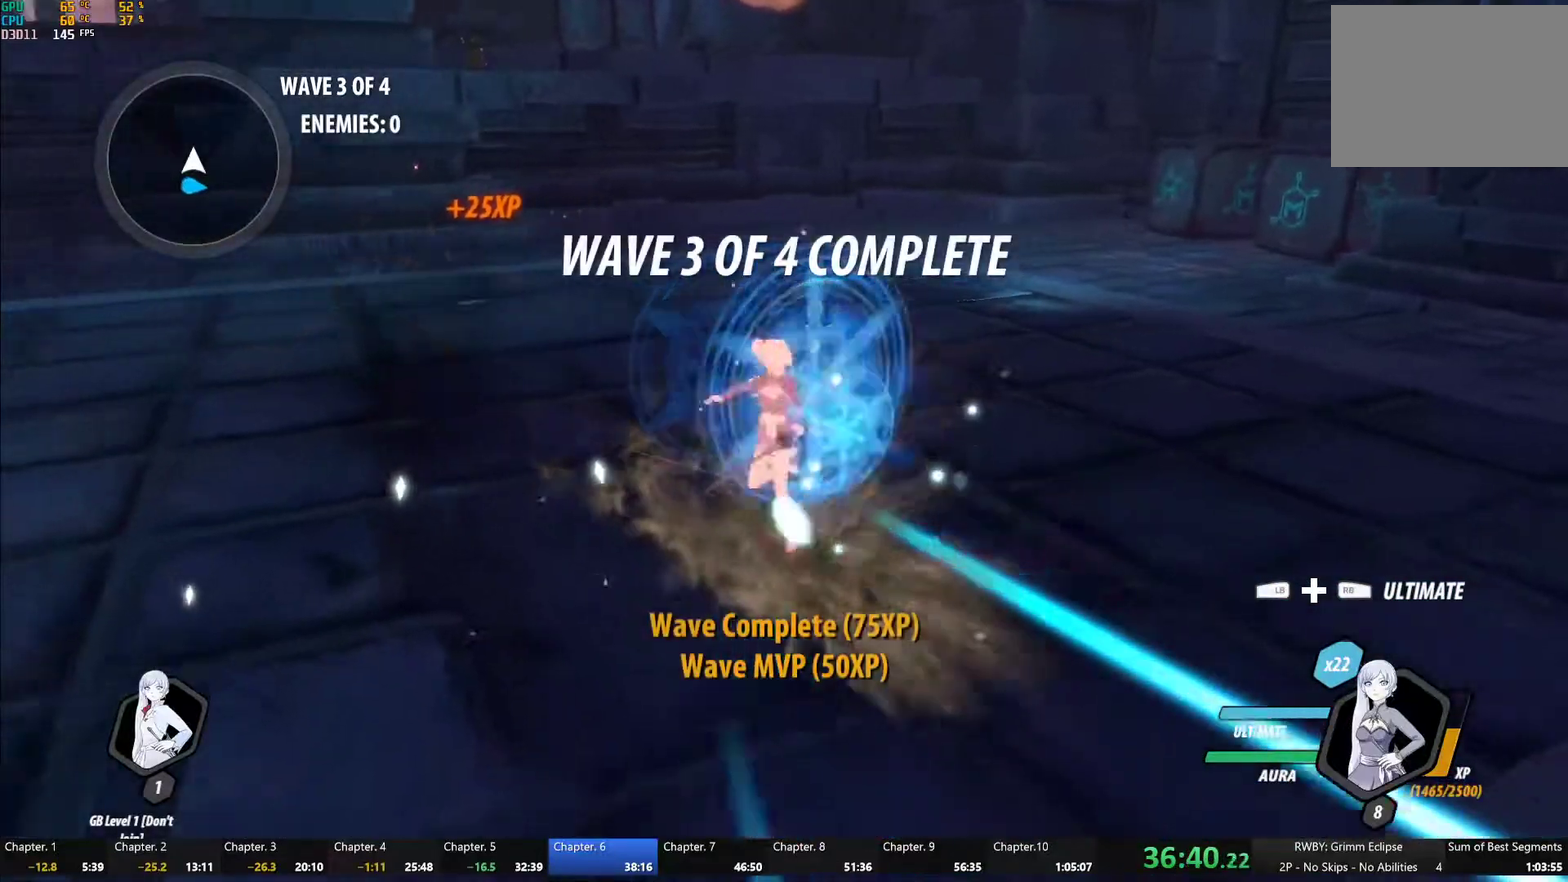
{"buttons": ["A", "R2"], "left_stick": "up", "right_stick": "center", "events": [[83, "A", "down"], [83, "R2", "down"], [183, "A", "up"], [200, "R2", "up"], [217, "B", "down"], [267, "B", "up"], [283, "A", "down"], [283, "R2", "down"], [283, "left_stick", "right"], [367, "left_stick", "up-right"], [383, "A", "up"], [400, "R2", "up"], [417, "B", "down"], [433, "left_stick", "up"], [467, "B", "up"], [483, "A", "down"], [483, "R2", "down"]]}
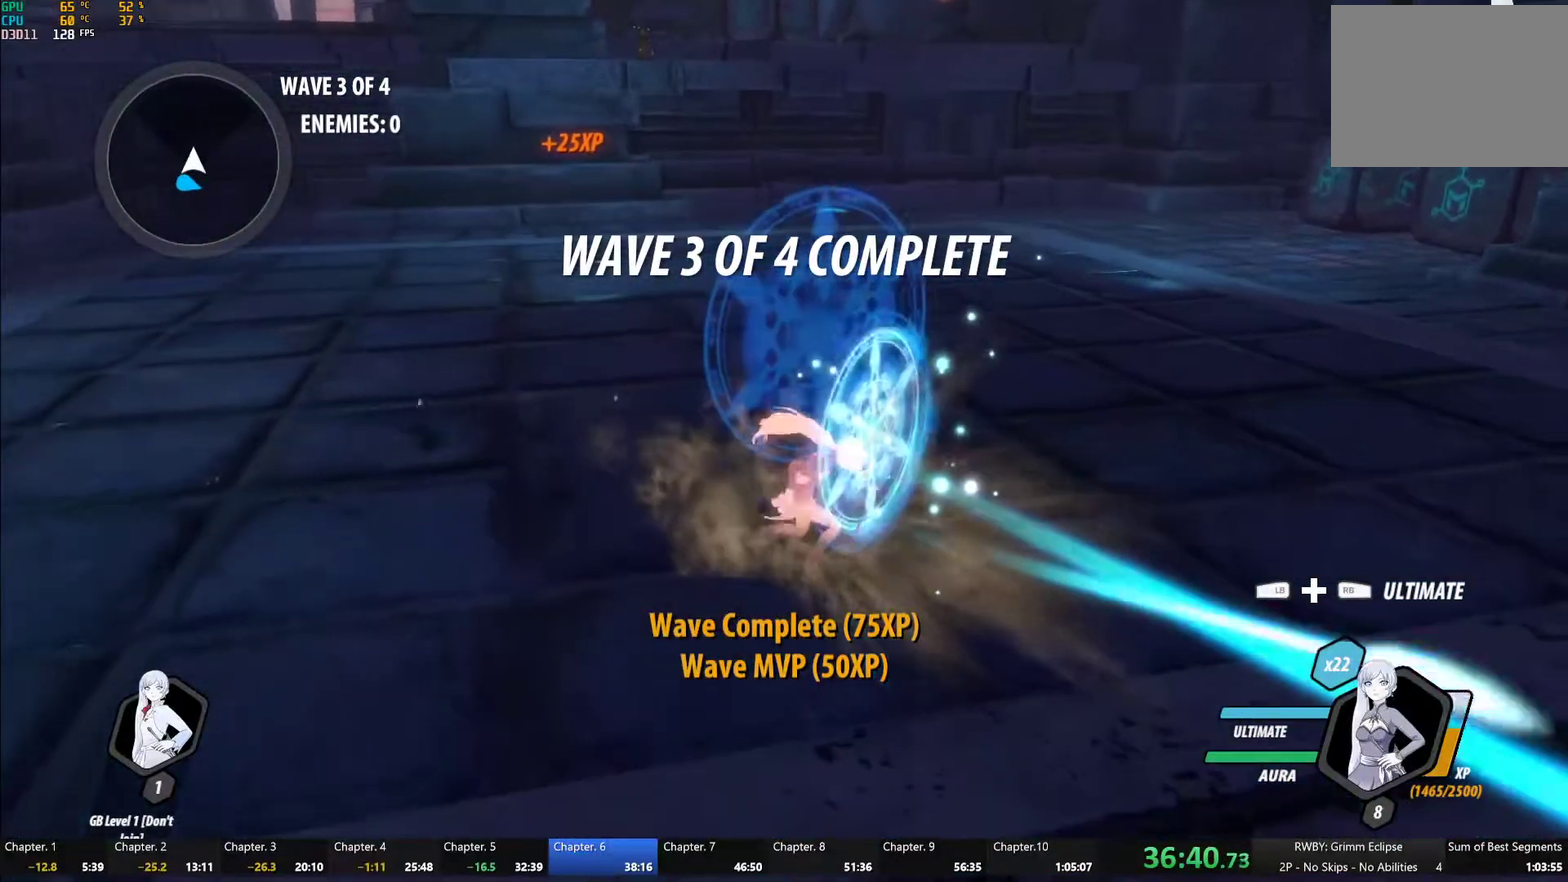
{"buttons": [], "left_stick": "center", "right_stick": "center", "events": [[67, "A", "up"], [83, "R2", "up"], [117, "B", "down"], [167, "B", "up"], [183, "A", "down"], [200, "R2", "down"], [283, "A", "up"], [317, "B", "down"], [317, "R2", "up"], [317, "left_stick", "up-left"], [367, "B", "up"], [433, "left_stick", "center"]]}
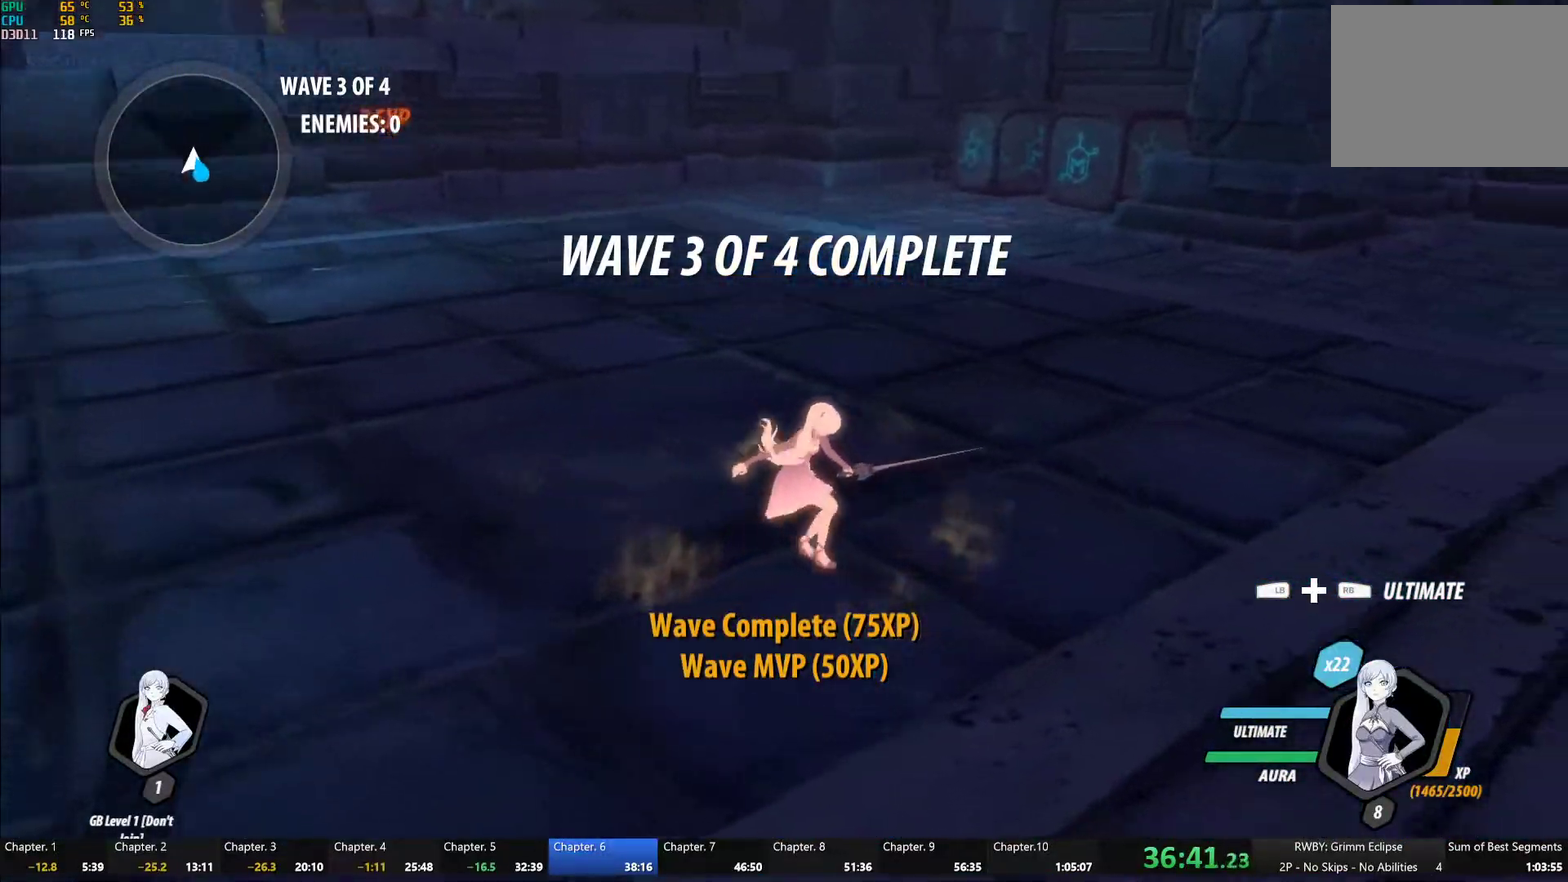
{"buttons": [], "left_stick": "left", "right_stick": "right", "events": [[33, "left_stick", "left"], [33, "right_stick", "right"]]}
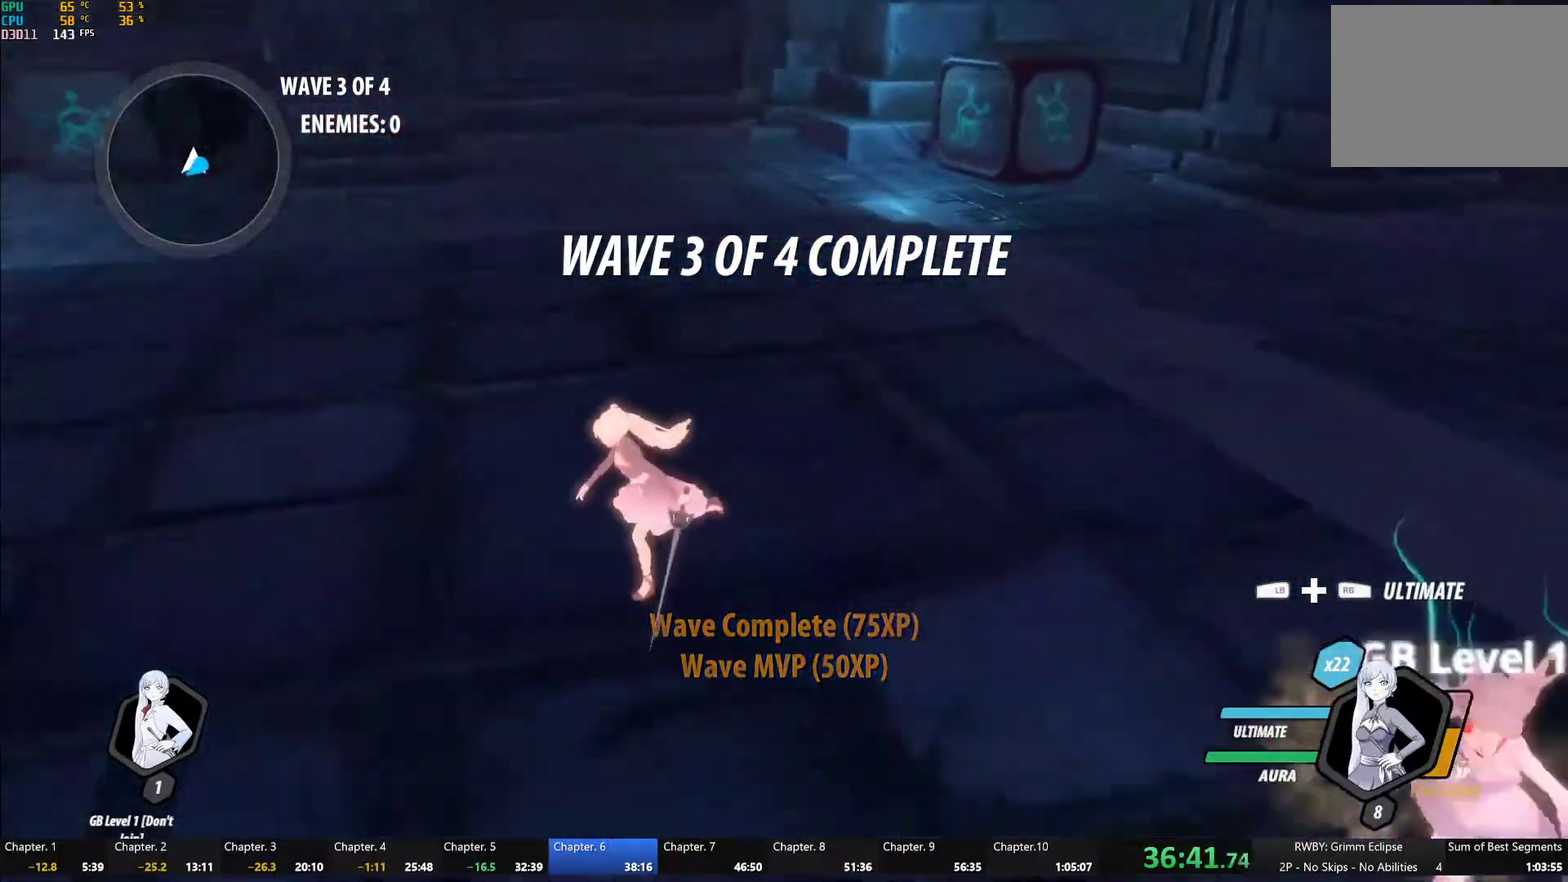
{"buttons": [], "left_stick": "left", "right_stick": "right", "events": [[67, "right_stick", "center"], [100, "left_stick", "down-left"], [283, "right_stick", "right"], [300, "left_stick", "left"]]}
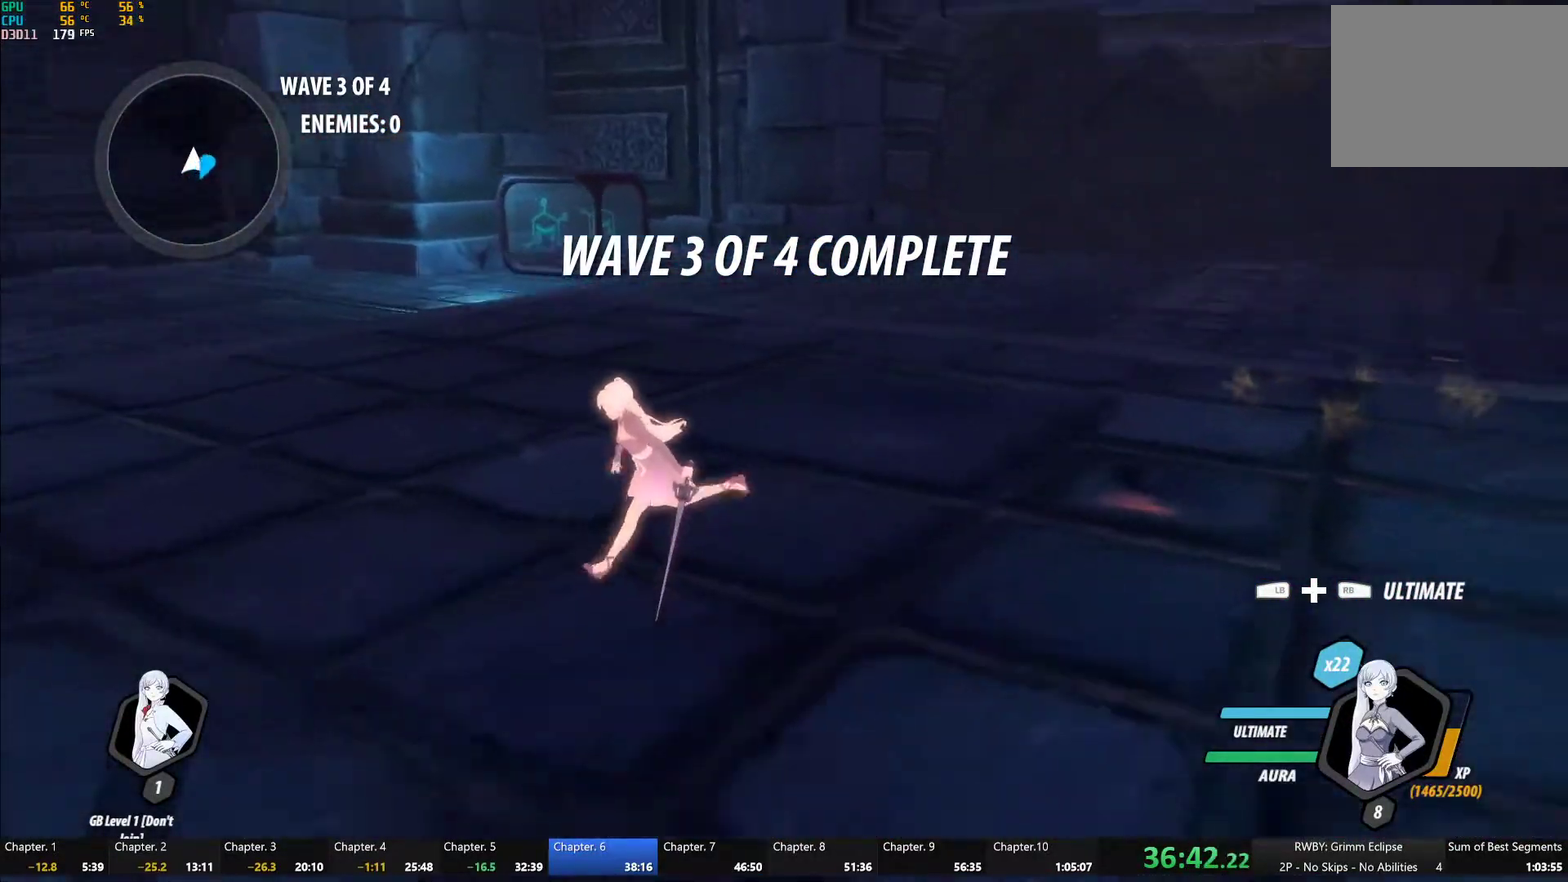
{"buttons": [], "left_stick": "center", "right_stick": "down-left", "events": [[33, "right_stick", "center"], [100, "left_stick", "up-left"], [283, "left_stick", "center"], [350, "left_stick", "down"], [417, "right_stick", "down-left"], [433, "left_stick", "center"]]}
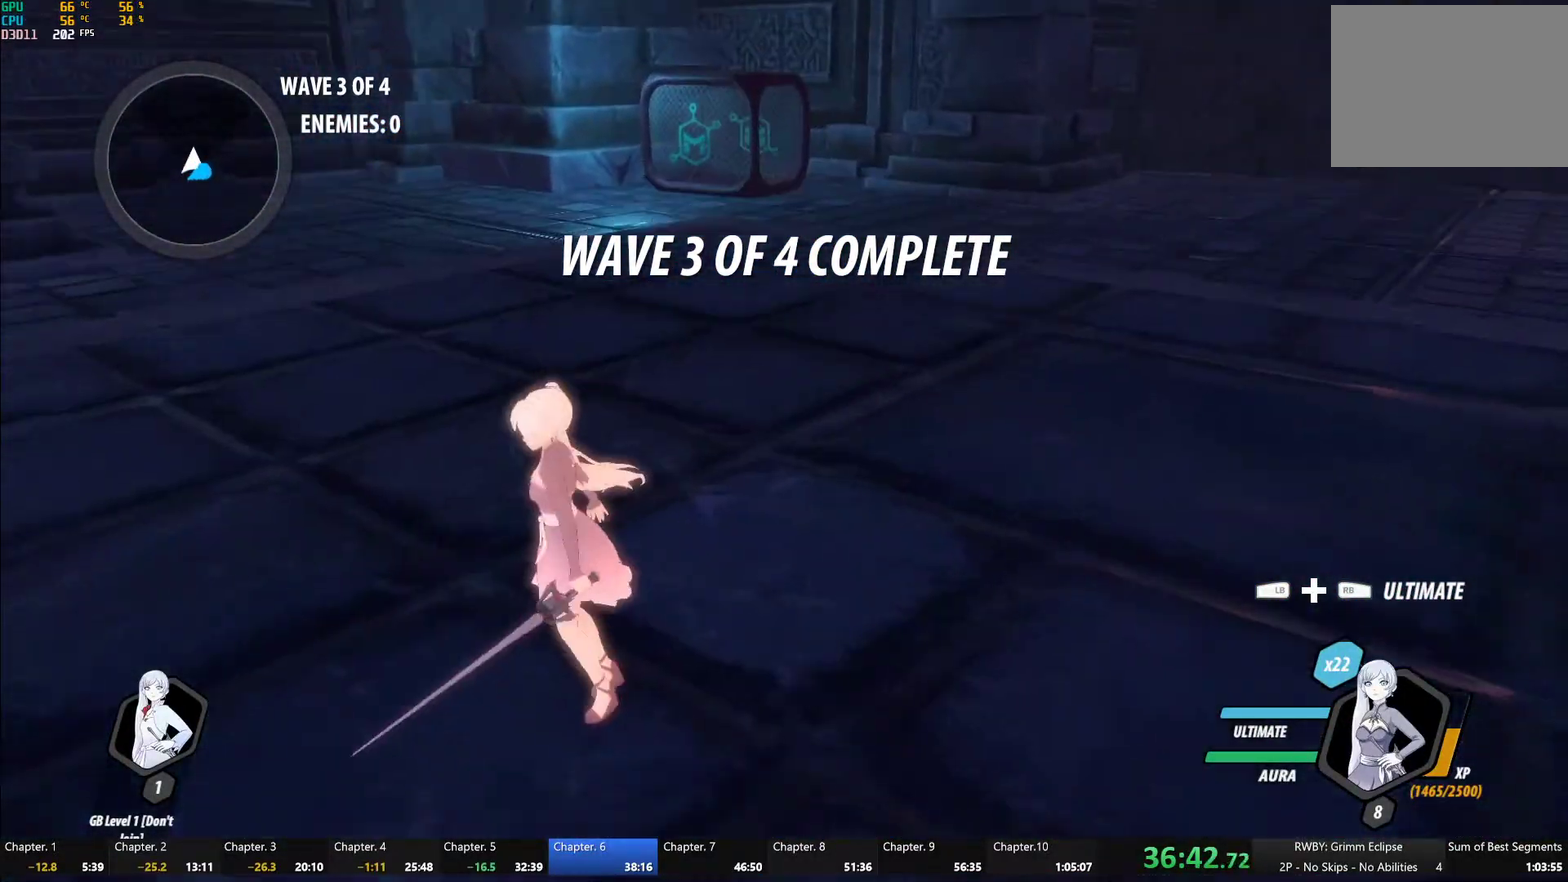
{"buttons": [], "left_stick": "center", "right_stick": "center", "events": [[33, "right_stick", "center"], [367, "right_stick", "up-right"], [500, "right_stick", "center"]]}
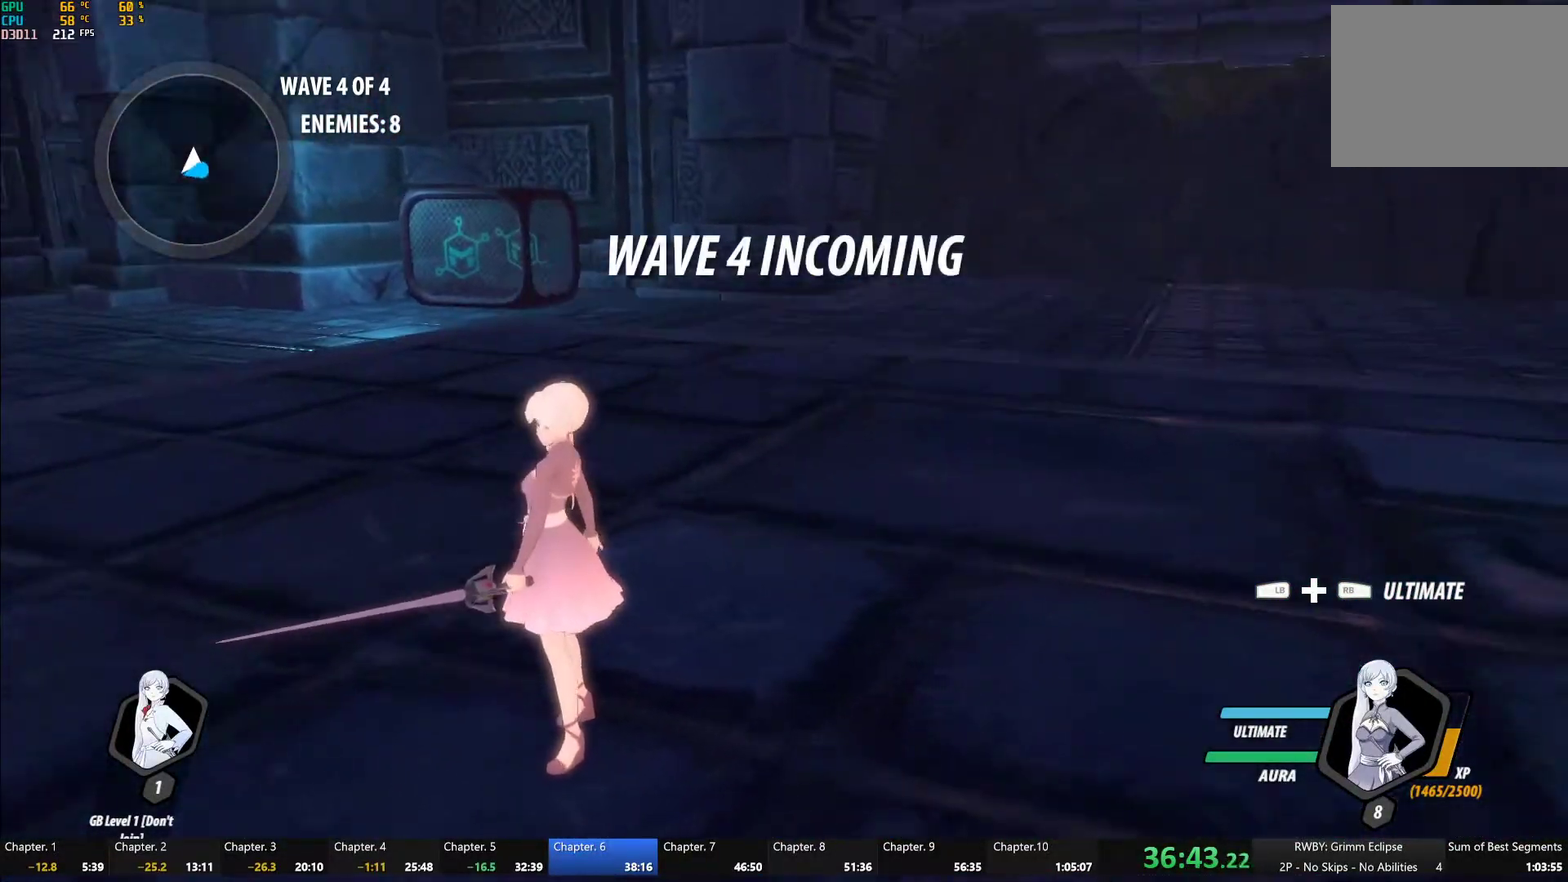
{"buttons": ["A", "R2"], "left_stick": "center", "right_stick": "center", "events": [[50, "right_stick", "down-left"], [183, "right_stick", "left"], [233, "left_stick", "right"], [233, "right_stick", "center"], [333, "left_stick", "center"], [483, "A", "down"], [483, "R2", "down"]]}
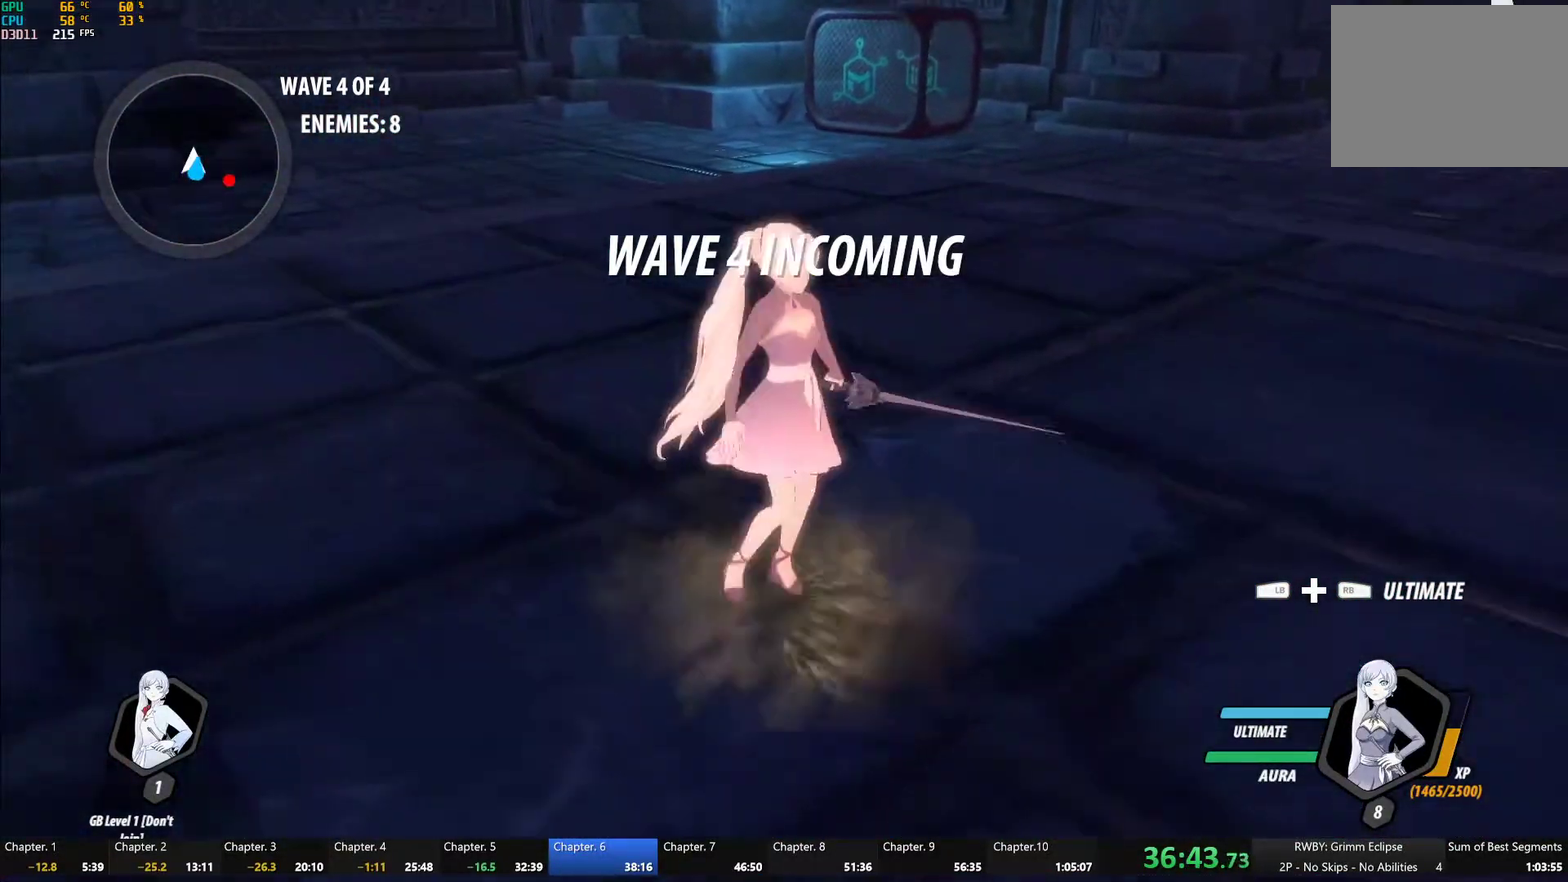
{"buttons": ["A", "R2"], "left_stick": "right", "right_stick": "center", "events": [[83, "A", "up"], [117, "B", "down"], [117, "R2", "up"], [167, "B", "up"], [217, "A", "down"], [217, "R2", "down"], [217, "left_stick", "right"], [317, "A", "up"], [317, "left_stick", "down-right"], [333, "B", "down"], [350, "R2", "up"], [400, "B", "up"], [433, "A", "down"], [433, "R2", "down"], [433, "left_stick", "right"]]}
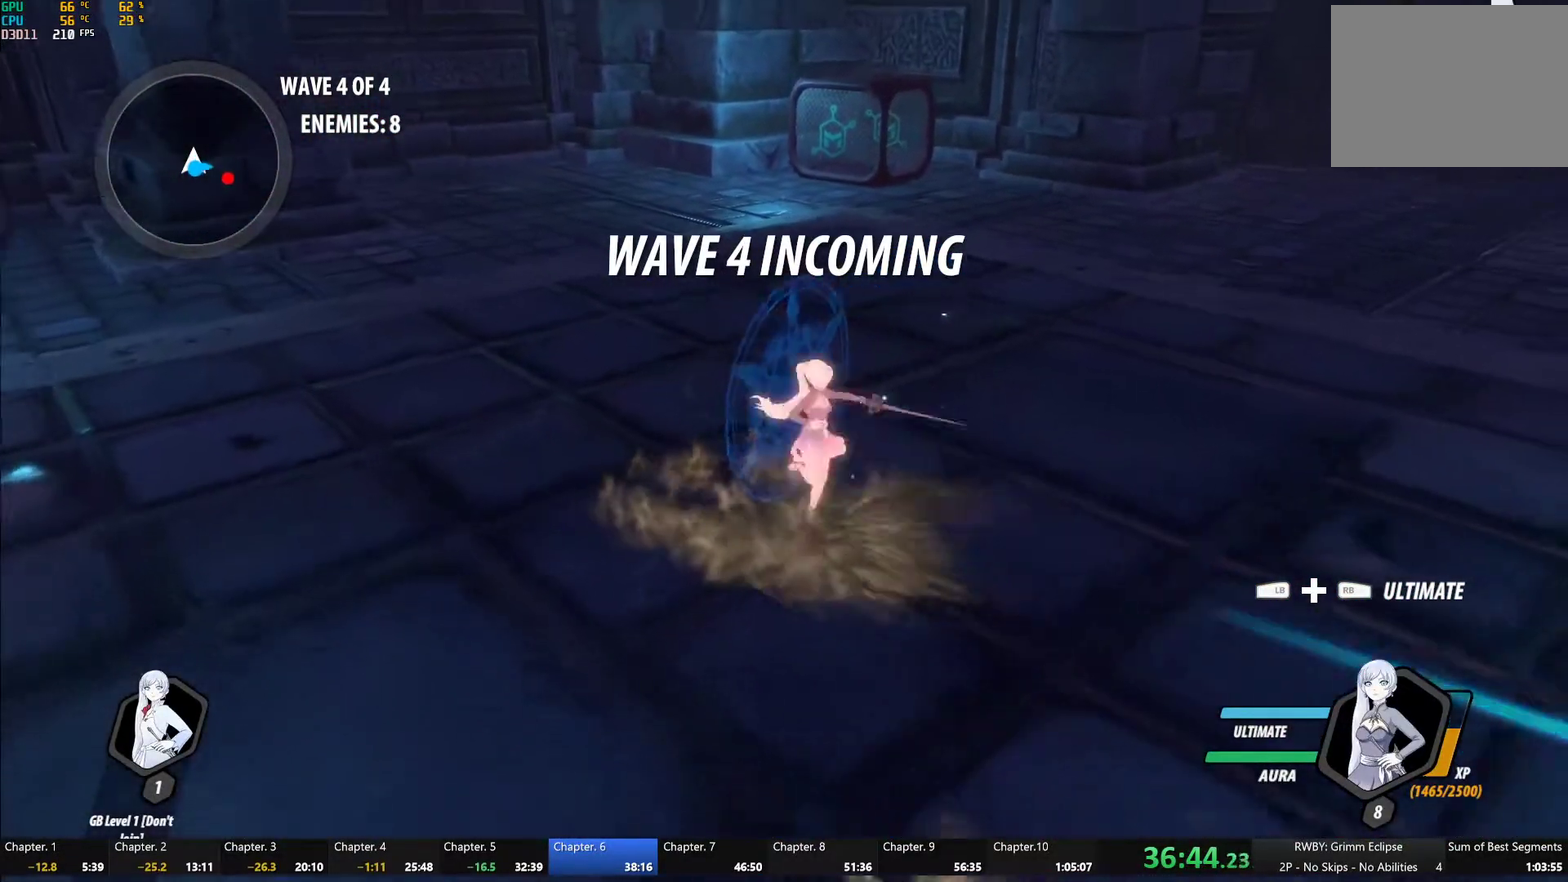
{"buttons": [], "left_stick": "up", "right_stick": "center", "events": [[33, "A", "up"], [33, "R2", "up"], [50, "B", "down"], [100, "B", "up"], [133, "A", "down"], [133, "R2", "down"], [183, "left_stick", "up-right"], [217, "A", "up"], [217, "R2", "up"], [250, "B", "down"], [300, "B", "up"], [317, "A", "down"], [317, "R2", "down"], [400, "A", "up"], [433, "R2", "up"], [467, "left_stick", "up"]]}
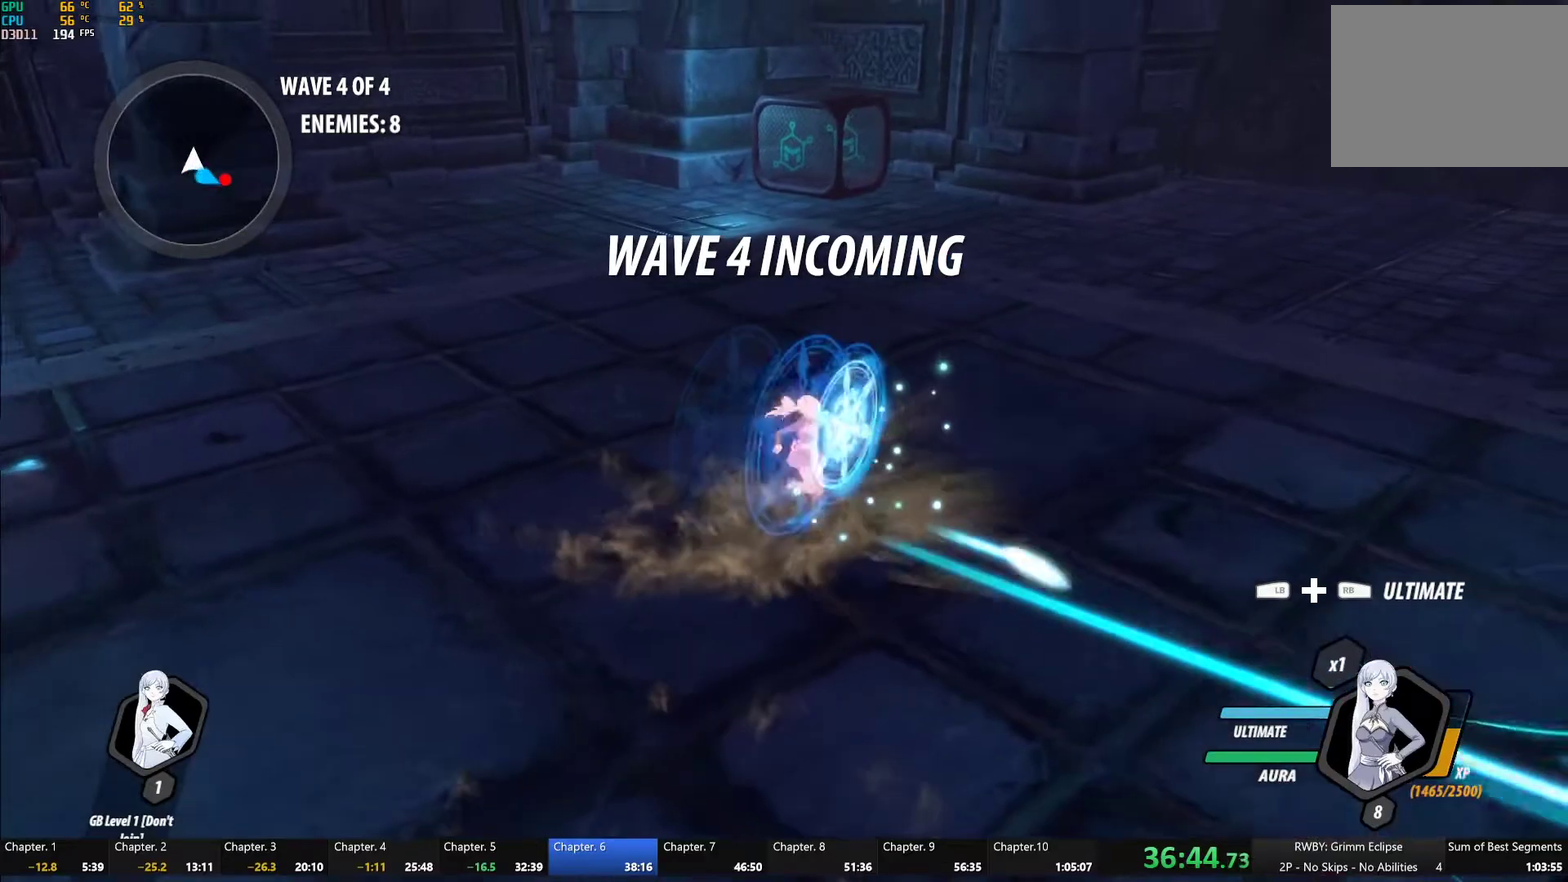
{"buttons": [], "left_stick": "up-right", "right_stick": "center", "events": [[17, "A", "down"], [17, "R2", "down"], [17, "left_stick", "up-right"], [100, "A", "up"], [117, "R2", "up"], [183, "left_stick", "right"], [200, "A", "down"], [217, "R2", "down"], [300, "A", "up"], [317, "R2", "up"], [333, "B", "down"], [383, "B", "up"], [400, "A", "down"], [400, "left_stick", "up-right"], [417, "R2", "down"], [483, "A", "up"], [500, "R2", "up"]]}
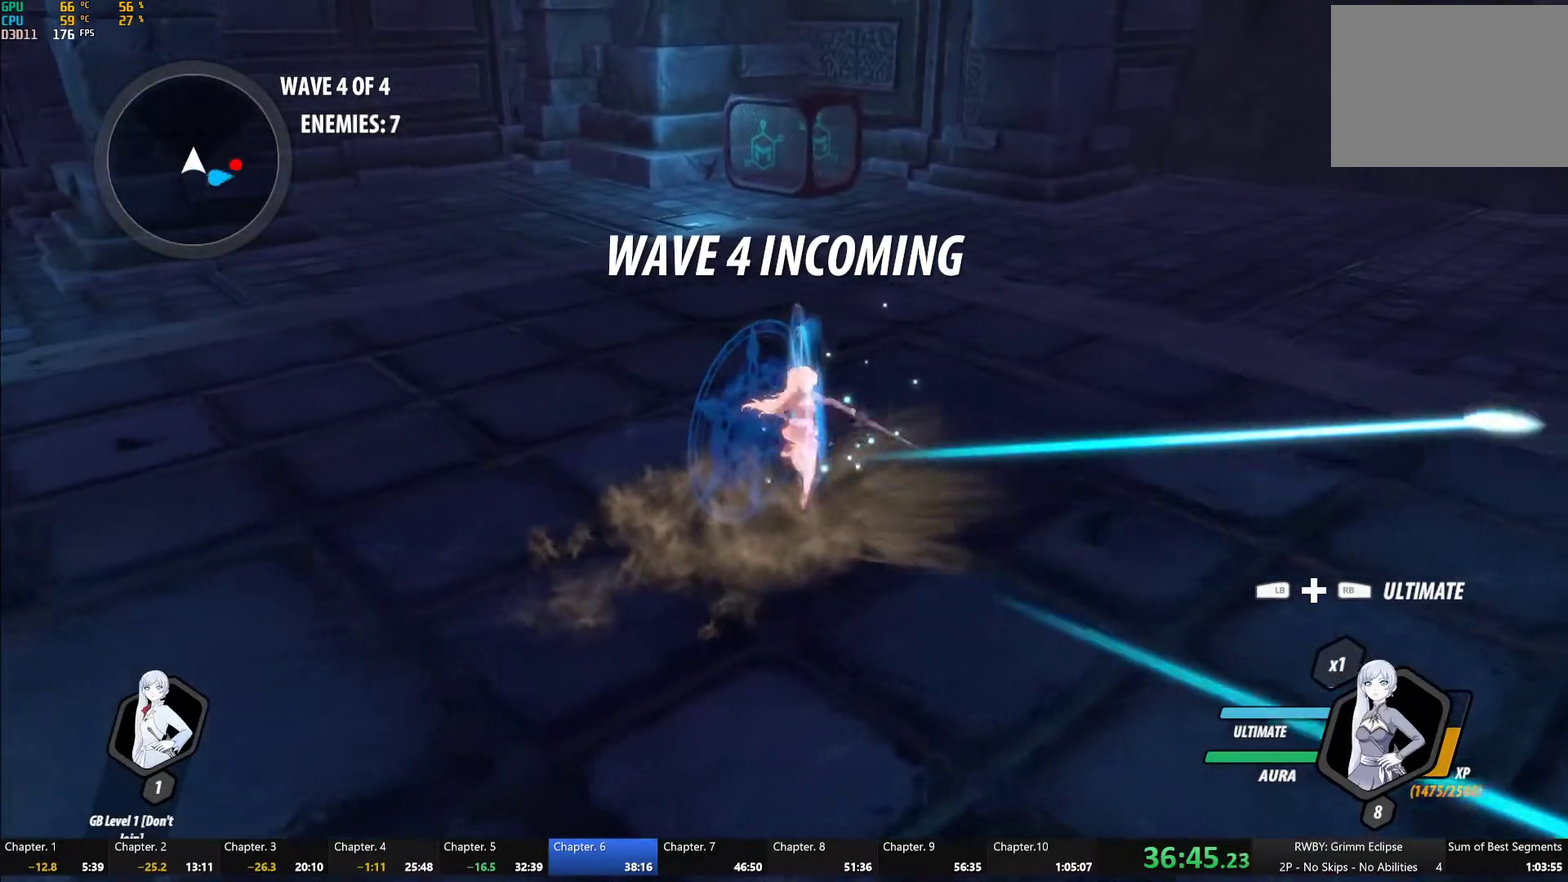
{"buttons": ["A", "R2"], "left_stick": "up-right", "right_stick": "center", "events": [[33, "B", "down"], [33, "left_stick", "up"], [83, "B", "up"], [100, "A", "down"], [100, "R2", "down"], [200, "A", "up"], [200, "R2", "up"], [283, "A", "down"], [300, "R2", "down"], [383, "A", "up"], [400, "R2", "up"], [417, "B", "down"], [417, "left_stick", "up-right"], [467, "B", "up"], [483, "A", "down"], [500, "R2", "down"]]}
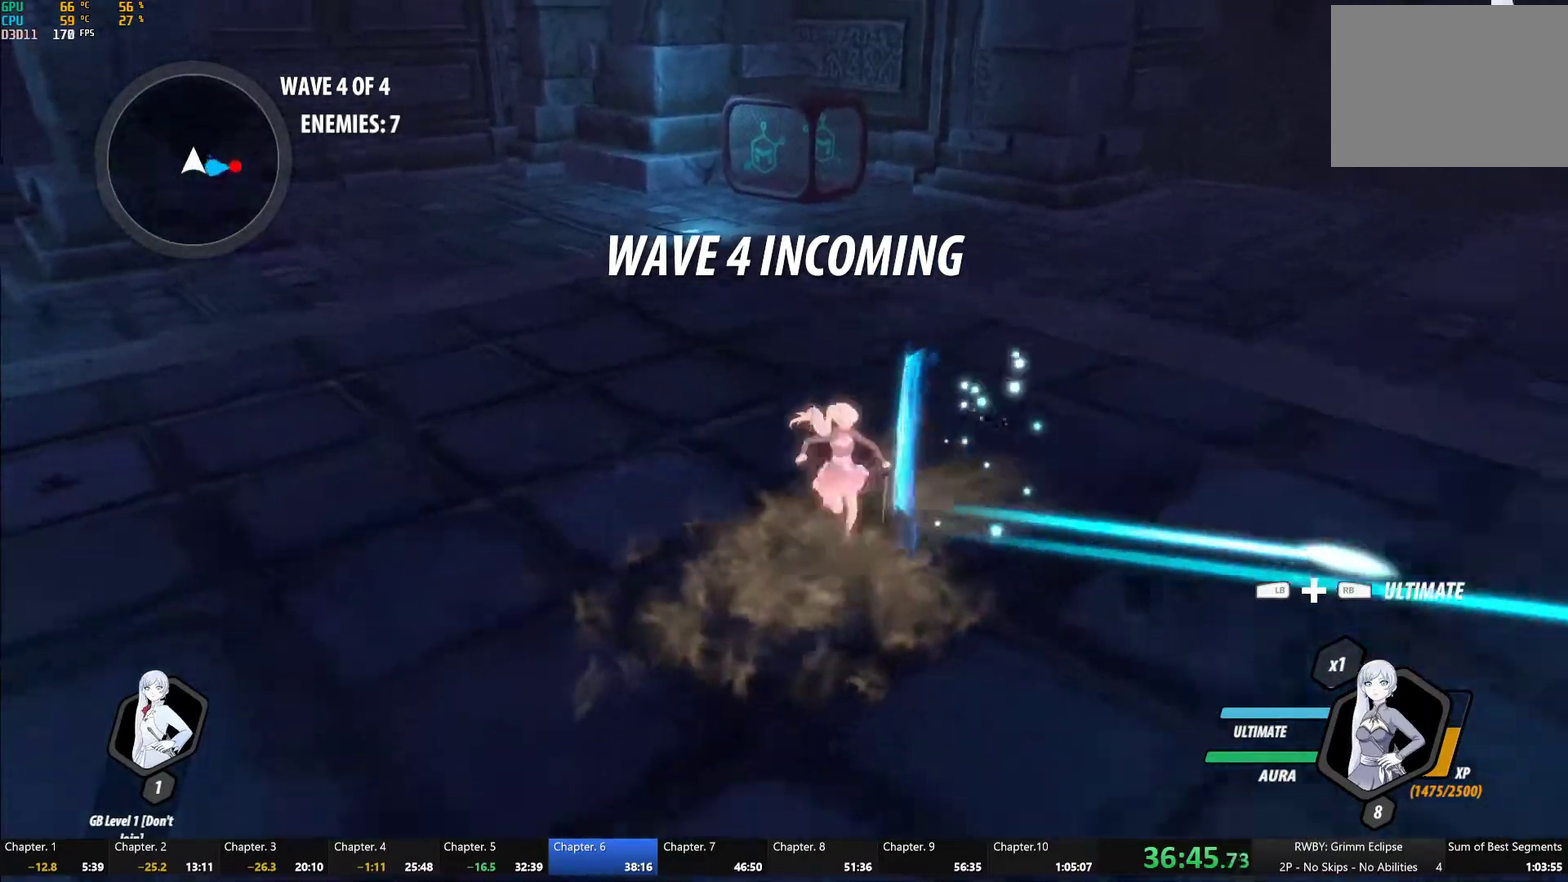
{"buttons": [], "left_stick": "up", "right_stick": "center", "events": [[83, "A", "up"], [100, "R2", "up"], [117, "B", "down"], [167, "B", "up"], [183, "A", "down"], [183, "R2", "down"], [283, "A", "up"], [283, "R2", "up"], [317, "B", "down"], [367, "B", "up"], [383, "A", "down"], [400, "R2", "down"], [483, "A", "up"], [500, "R2", "up"], [500, "left_stick", "up"]]}
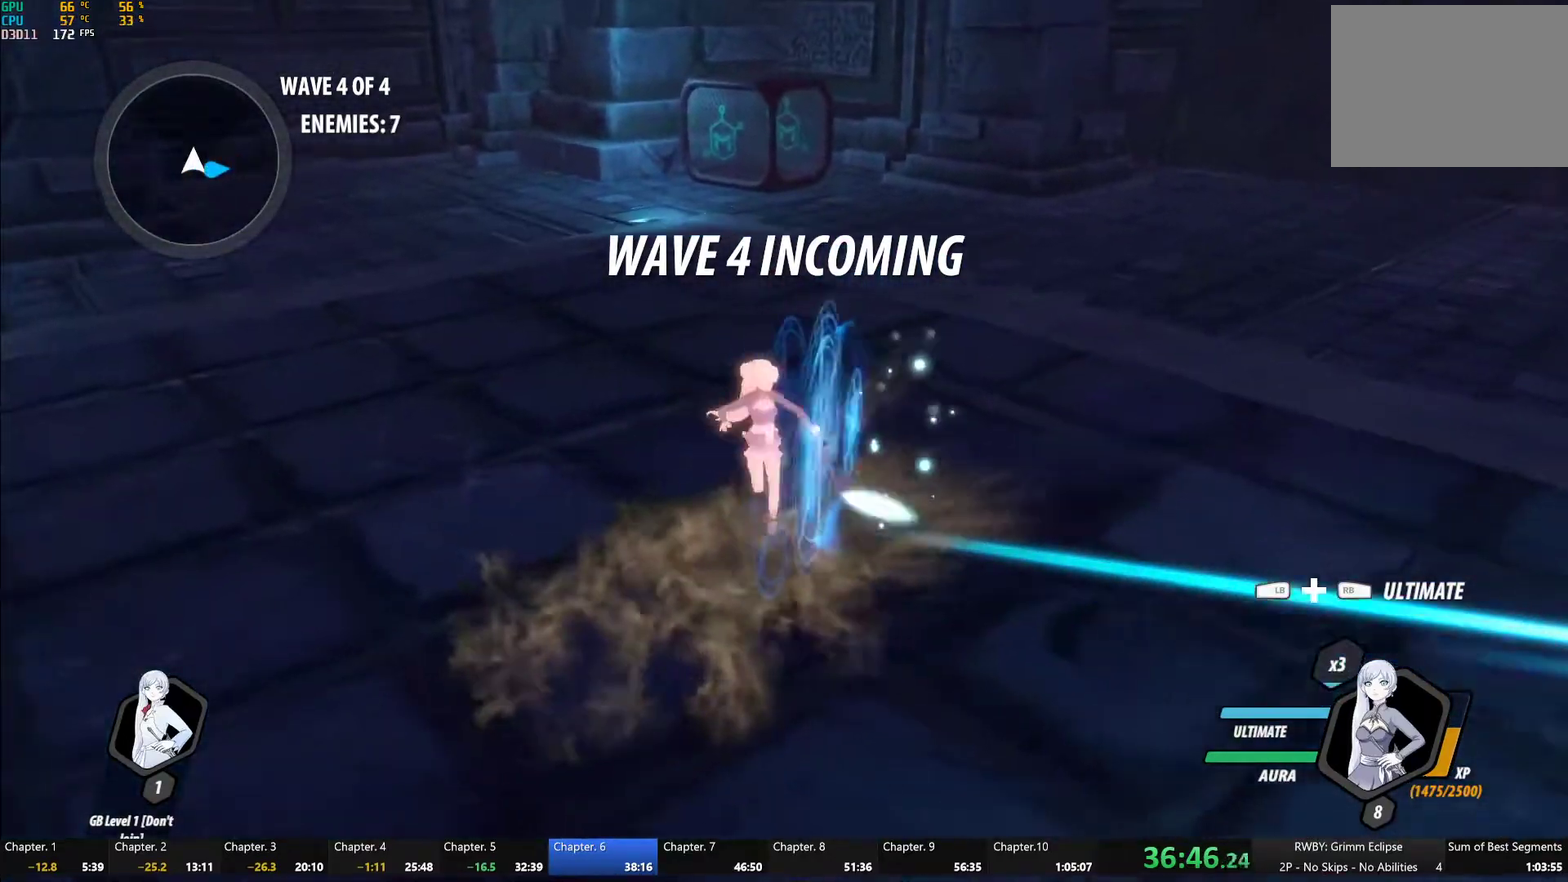
{"buttons": ["A"], "left_stick": "up", "right_stick": "center", "events": [[83, "A", "down"], [83, "R2", "down"], [183, "A", "up"], [183, "R2", "up"], [200, "B", "down"], [267, "B", "up"], [300, "A", "down"], [300, "R2", "down"], [400, "A", "up"], [417, "R2", "up"], [433, "B", "down"], [483, "B", "up"], [500, "A", "down"]]}
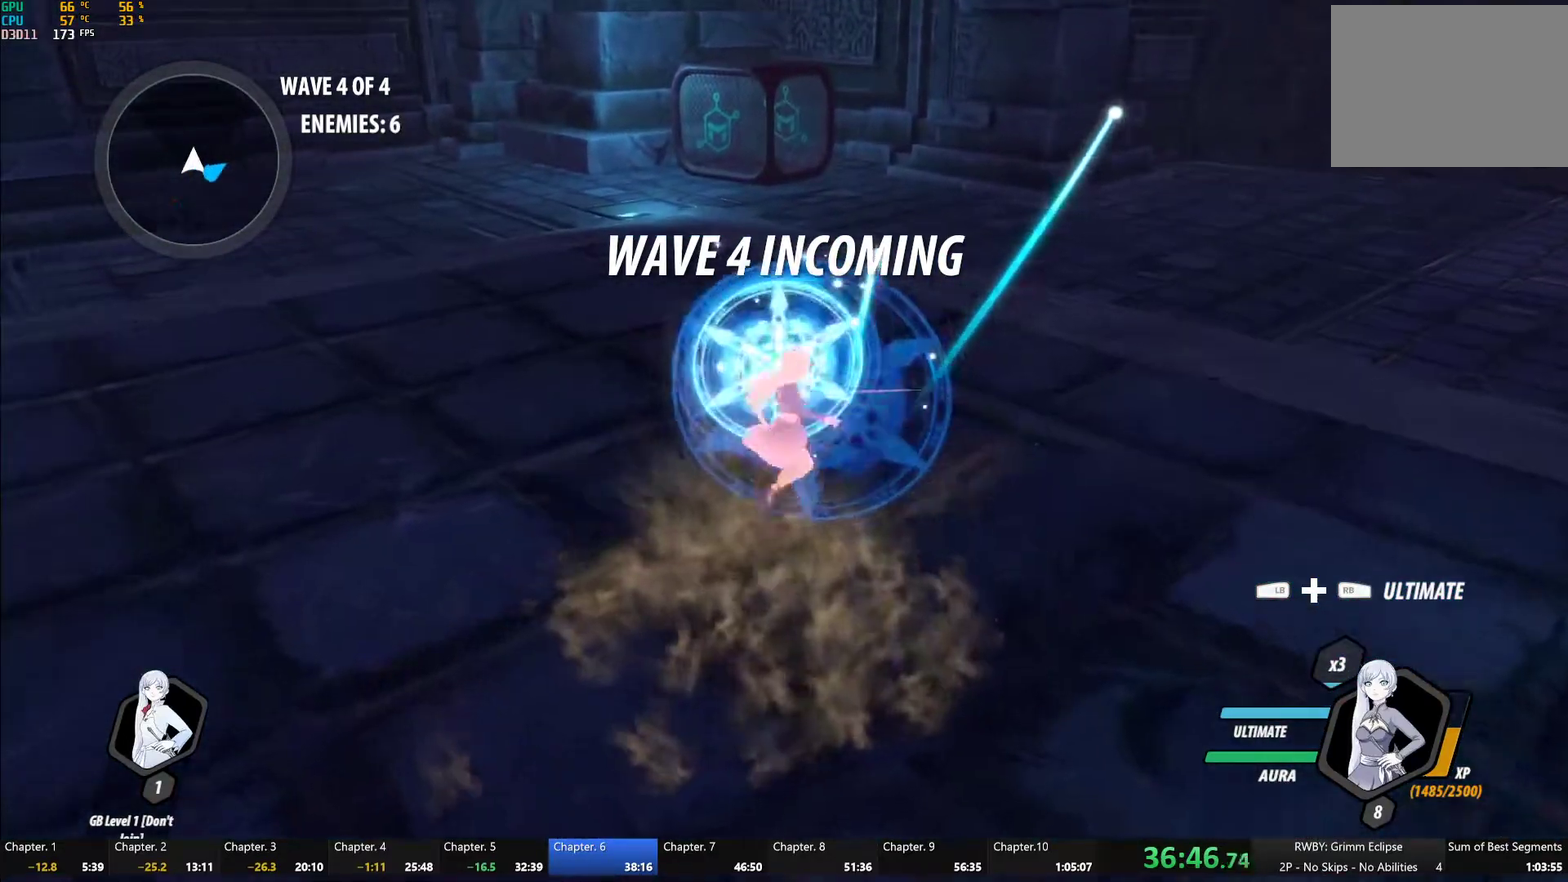
{"buttons": ["R2"], "left_stick": "down-left", "right_stick": "center", "events": [[17, "R2", "down"], [100, "A", "up"], [117, "R2", "up"], [183, "left_stick", "center"], [200, "A", "down"], [217, "R2", "down"], [267, "left_stick", "down-left"], [300, "A", "up"], [317, "R2", "up"], [333, "B", "down"], [383, "B", "up"], [417, "A", "down"], [433, "R2", "down"], [500, "A", "up"]]}
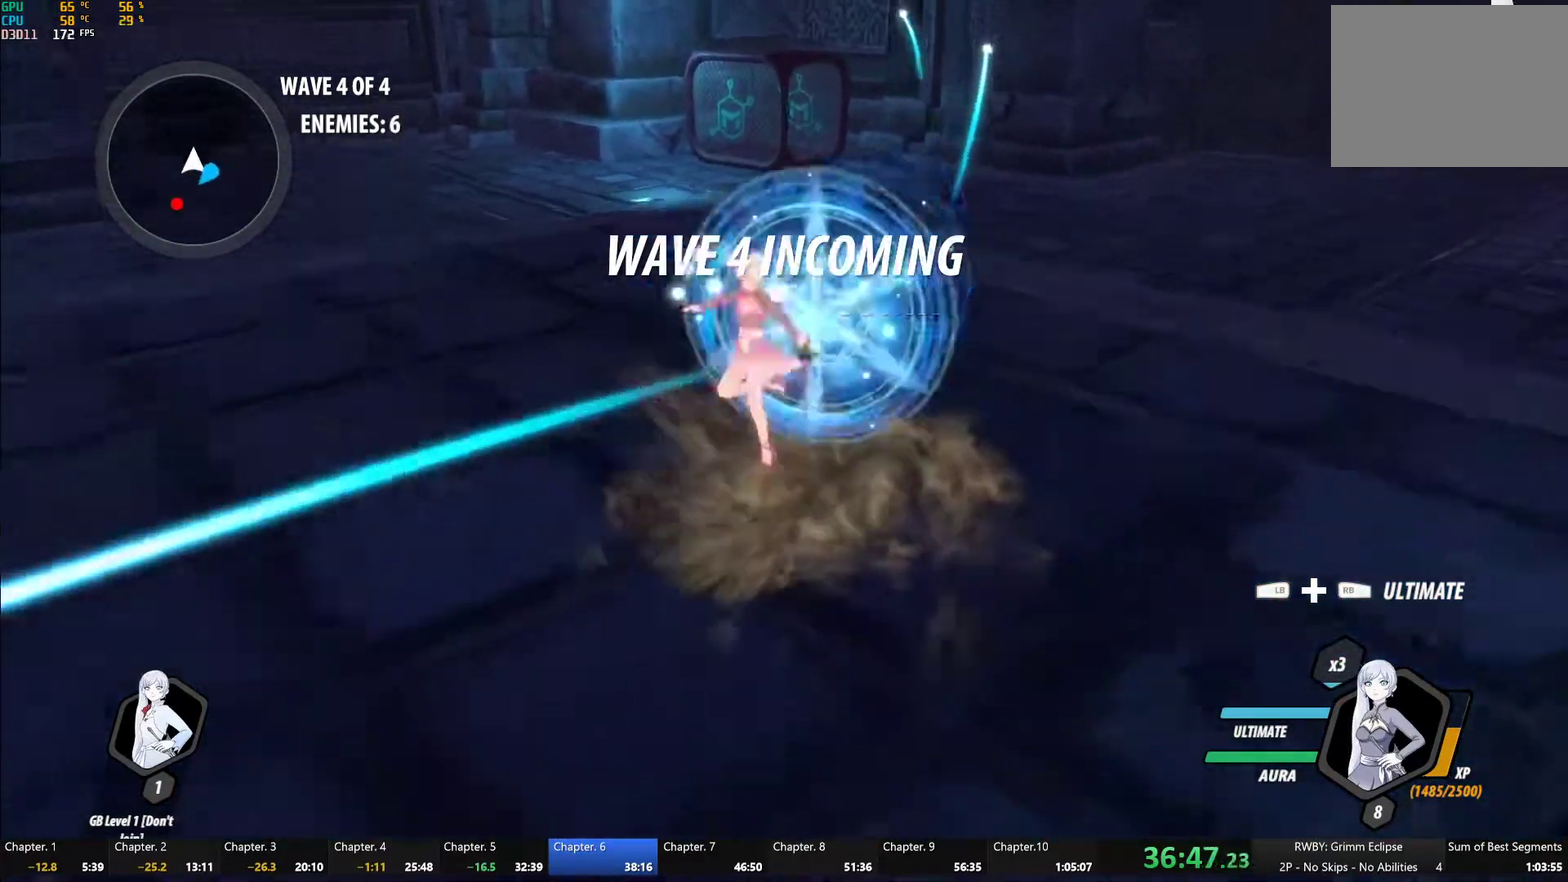
{"buttons": [], "left_stick": "down", "right_stick": "center", "events": [[33, "R2", "up"], [117, "A", "down"], [117, "left_stick", "down"], [133, "R2", "down"], [217, "A", "up"], [233, "B", "down"], [233, "R2", "up"], [300, "B", "up"], [317, "A", "down"], [333, "R2", "down"], [417, "A", "up"], [417, "R2", "up"], [450, "B", "down"], [500, "B", "up"]]}
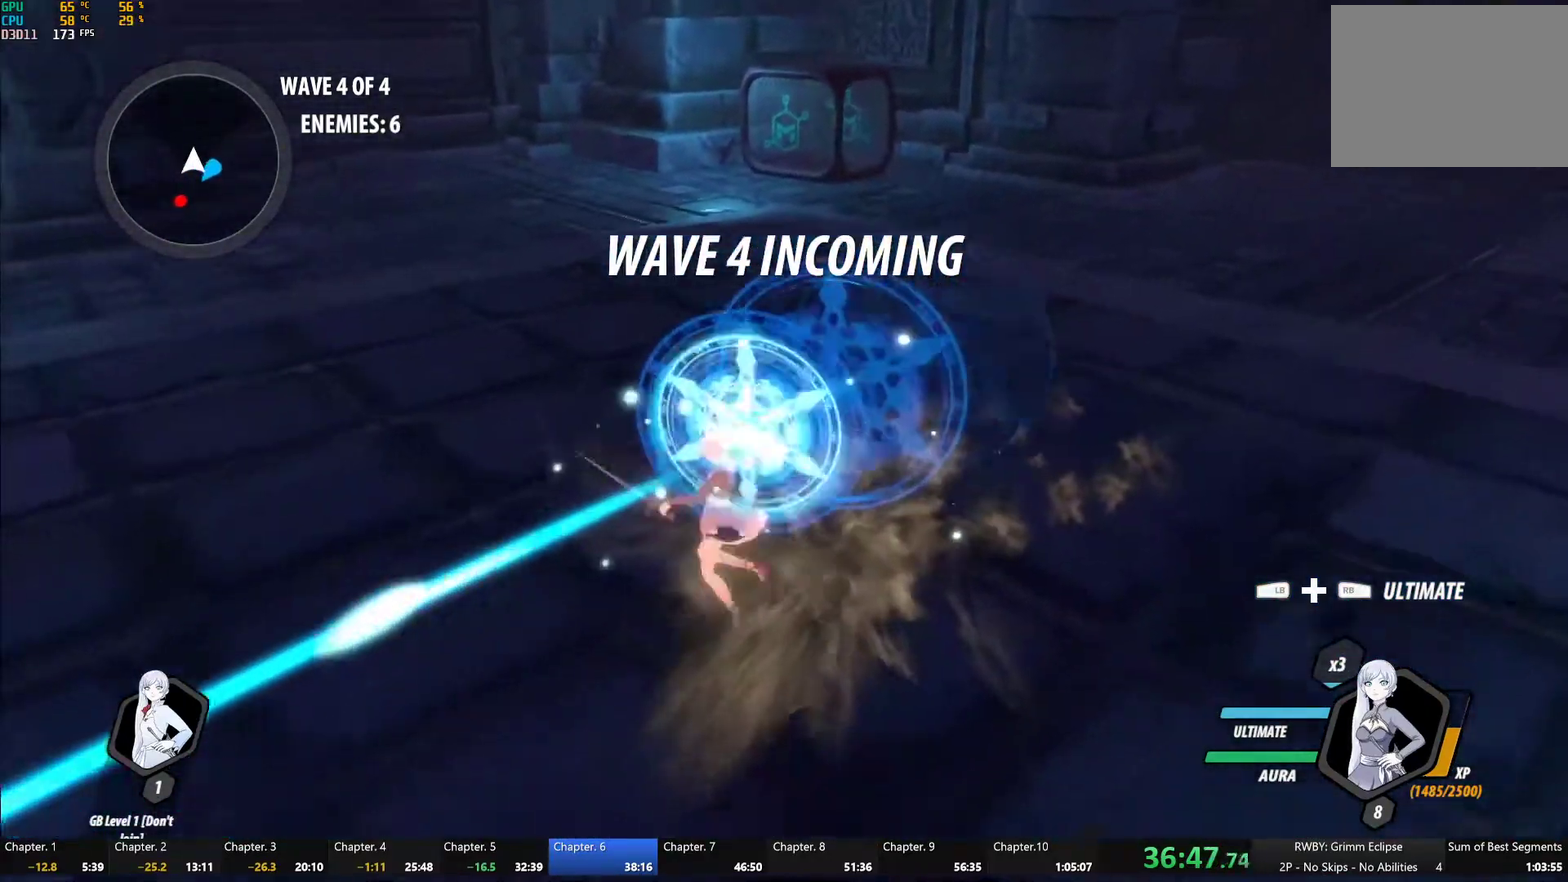
{"buttons": ["A", "R2"], "left_stick": "down-left", "right_stick": "center"}
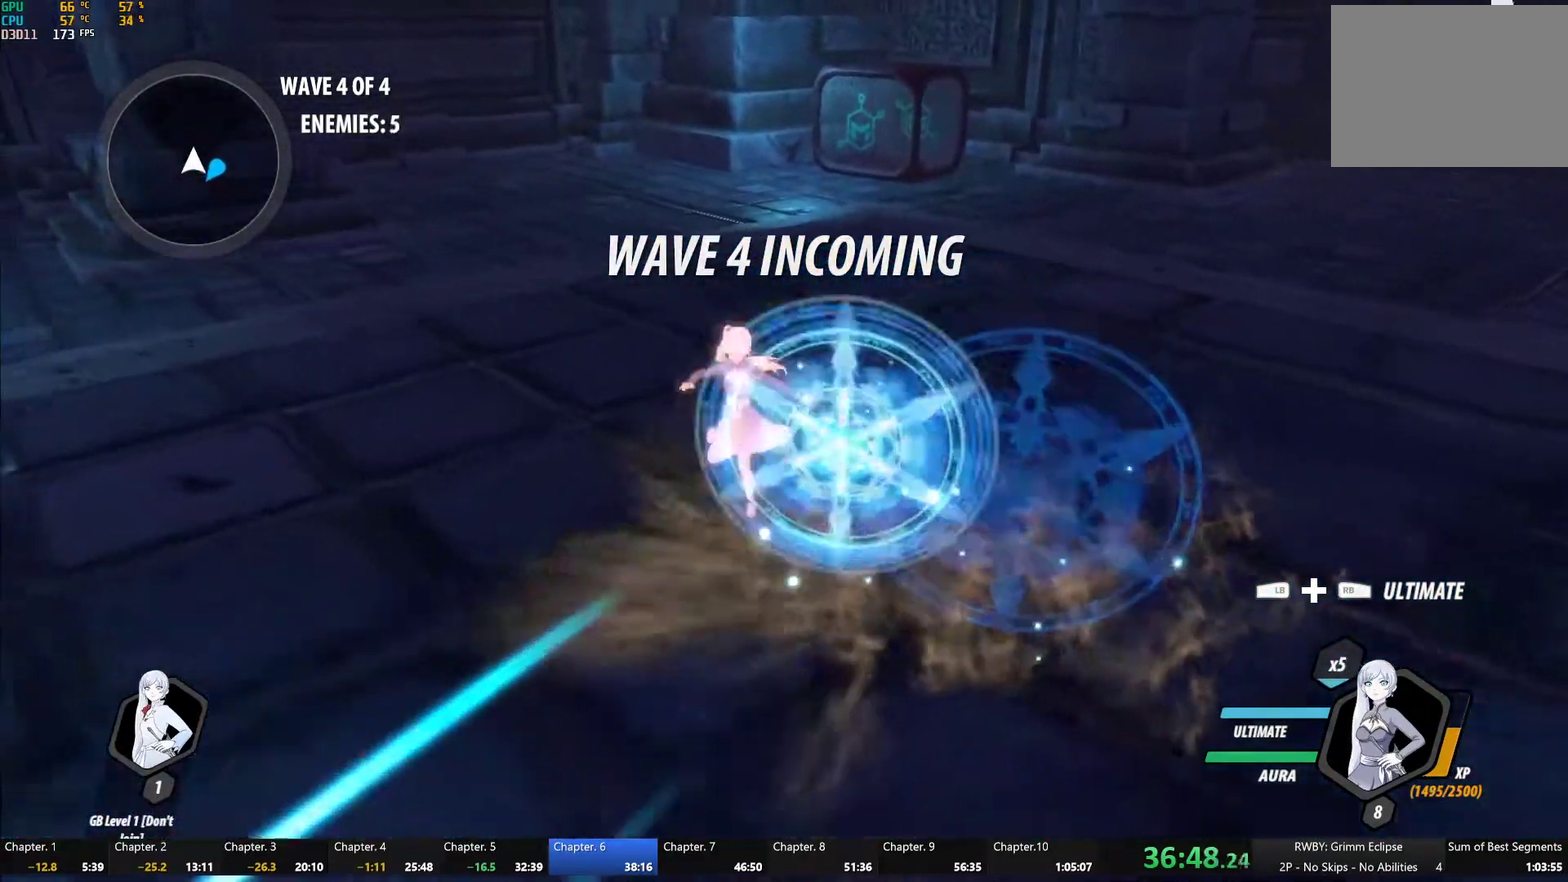
{"buttons": ["B"], "left_stick": "down-right", "right_stick": "center"}
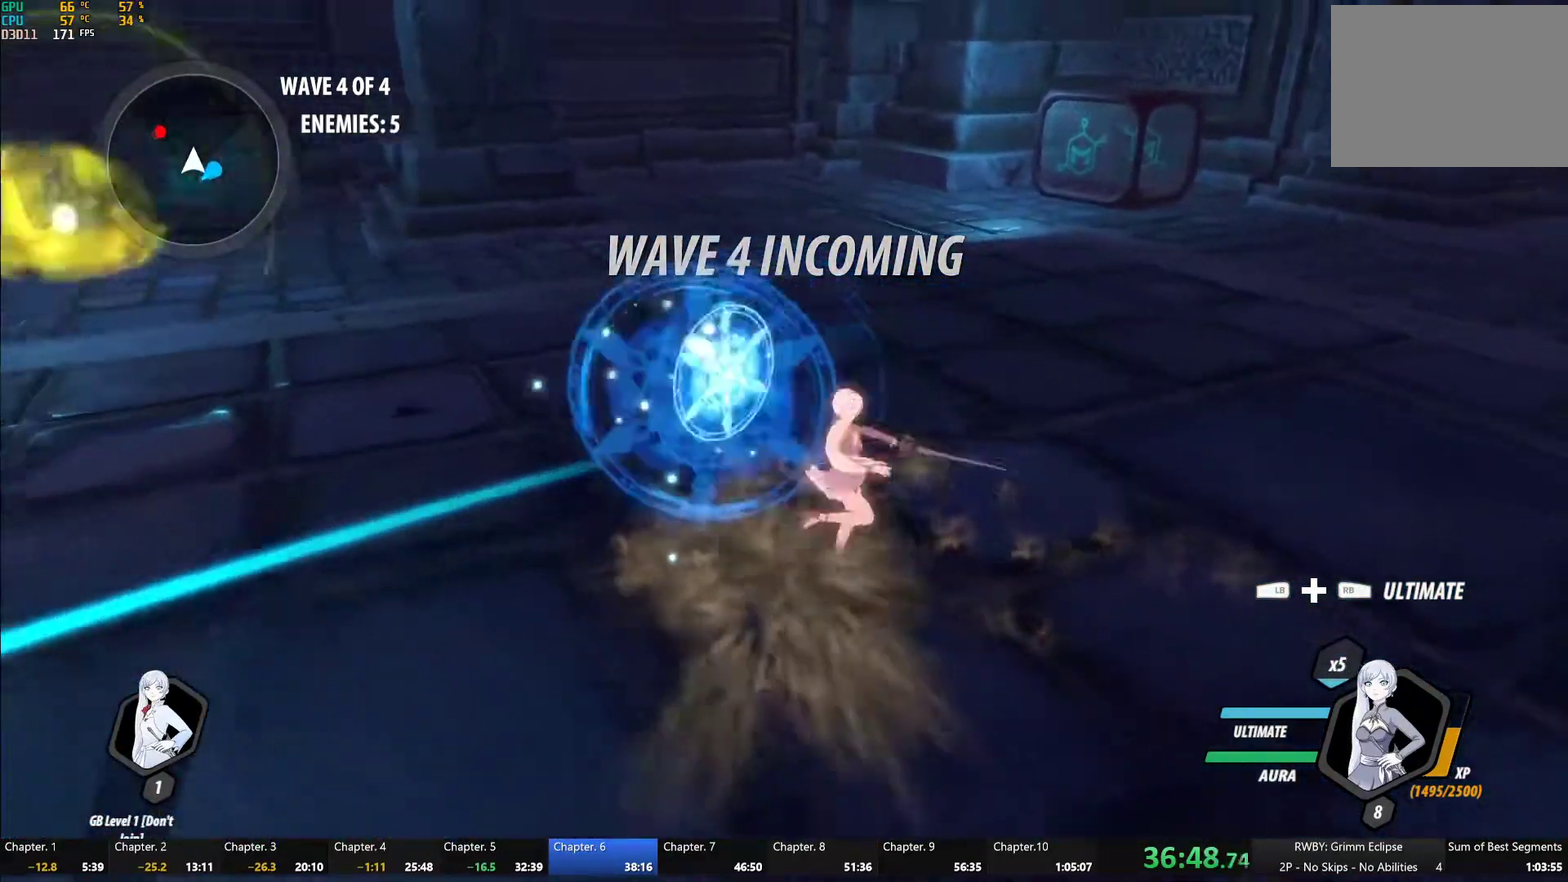
{"buttons": ["A", "R2"], "left_stick": "down-right", "right_stick": "center", "events": [[33, "B", "up"], [50, "A", "down"], [50, "left_stick", "up"], [67, "R2", "down"], [150, "A", "up"], [150, "left_stick", "up-left"], [167, "R2", "up"], [183, "B", "down"], [233, "B", "up"], [267, "A", "down"], [267, "R2", "down"], [350, "A", "up"], [383, "R2", "up"], [400, "B", "down"], [417, "left_stick", "down-left"], [450, "B", "up"], [467, "A", "down"], [467, "R2", "down"], [500, "left_stick", "down-right"]]}
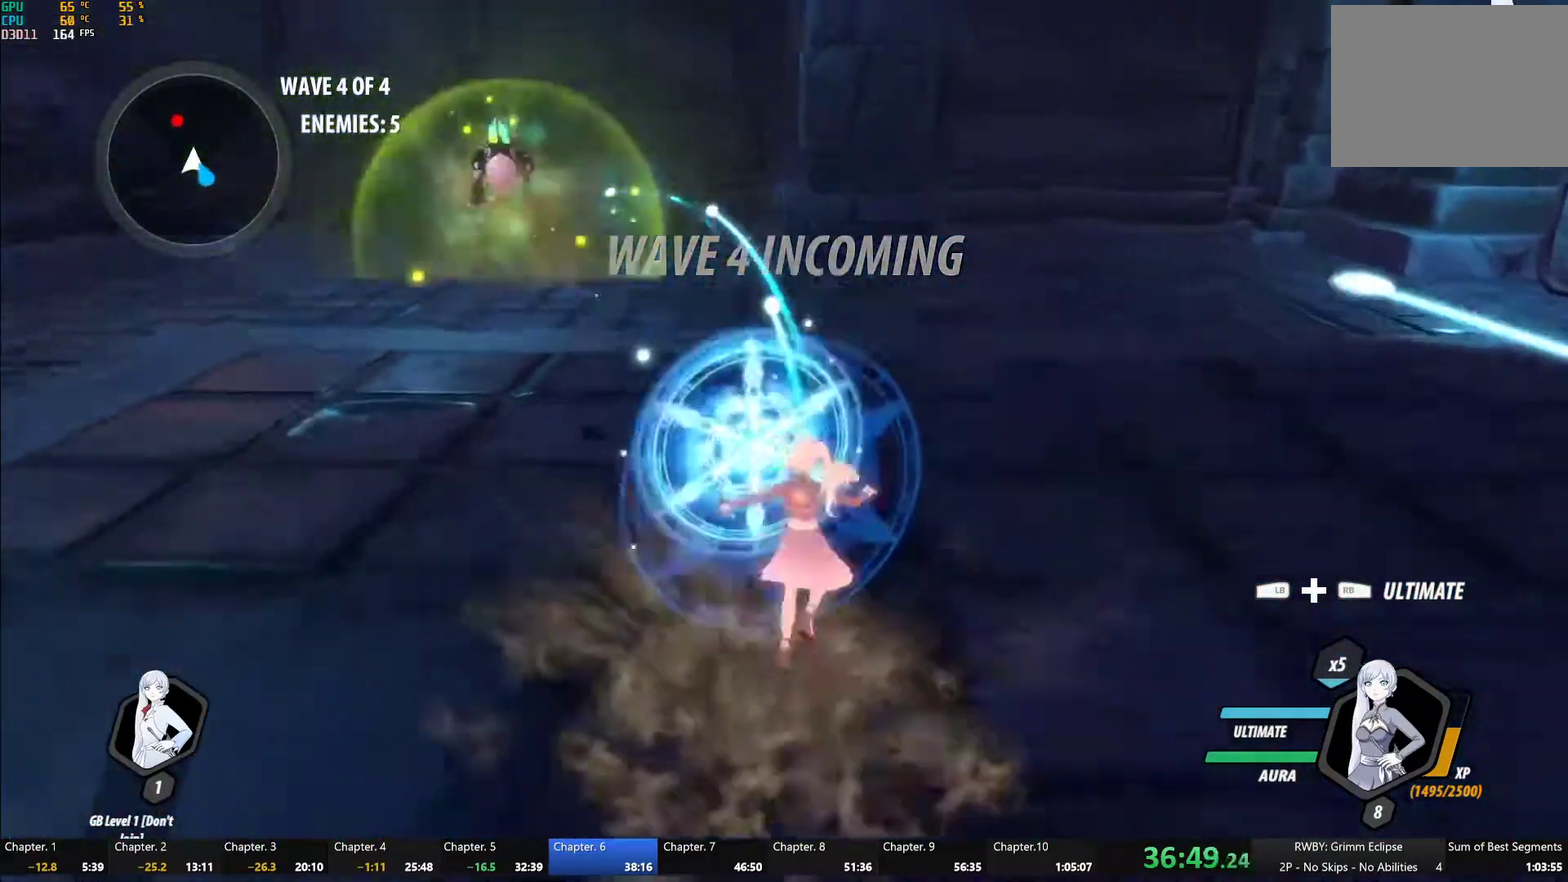
{"buttons": ["R2"], "left_stick": "right", "right_stick": "center", "events": [[50, "left_stick", "down"], [67, "A", "up"], [83, "R2", "up"], [100, "B", "down"], [150, "B", "up"], [183, "A", "down"], [200, "R2", "down"], [200, "left_stick", "down-right"], [283, "A", "up"], [300, "R2", "up"], [317, "B", "down"], [367, "B", "up"], [400, "A", "down"], [400, "R2", "down"], [417, "left_stick", "right"], [483, "A", "up"]]}
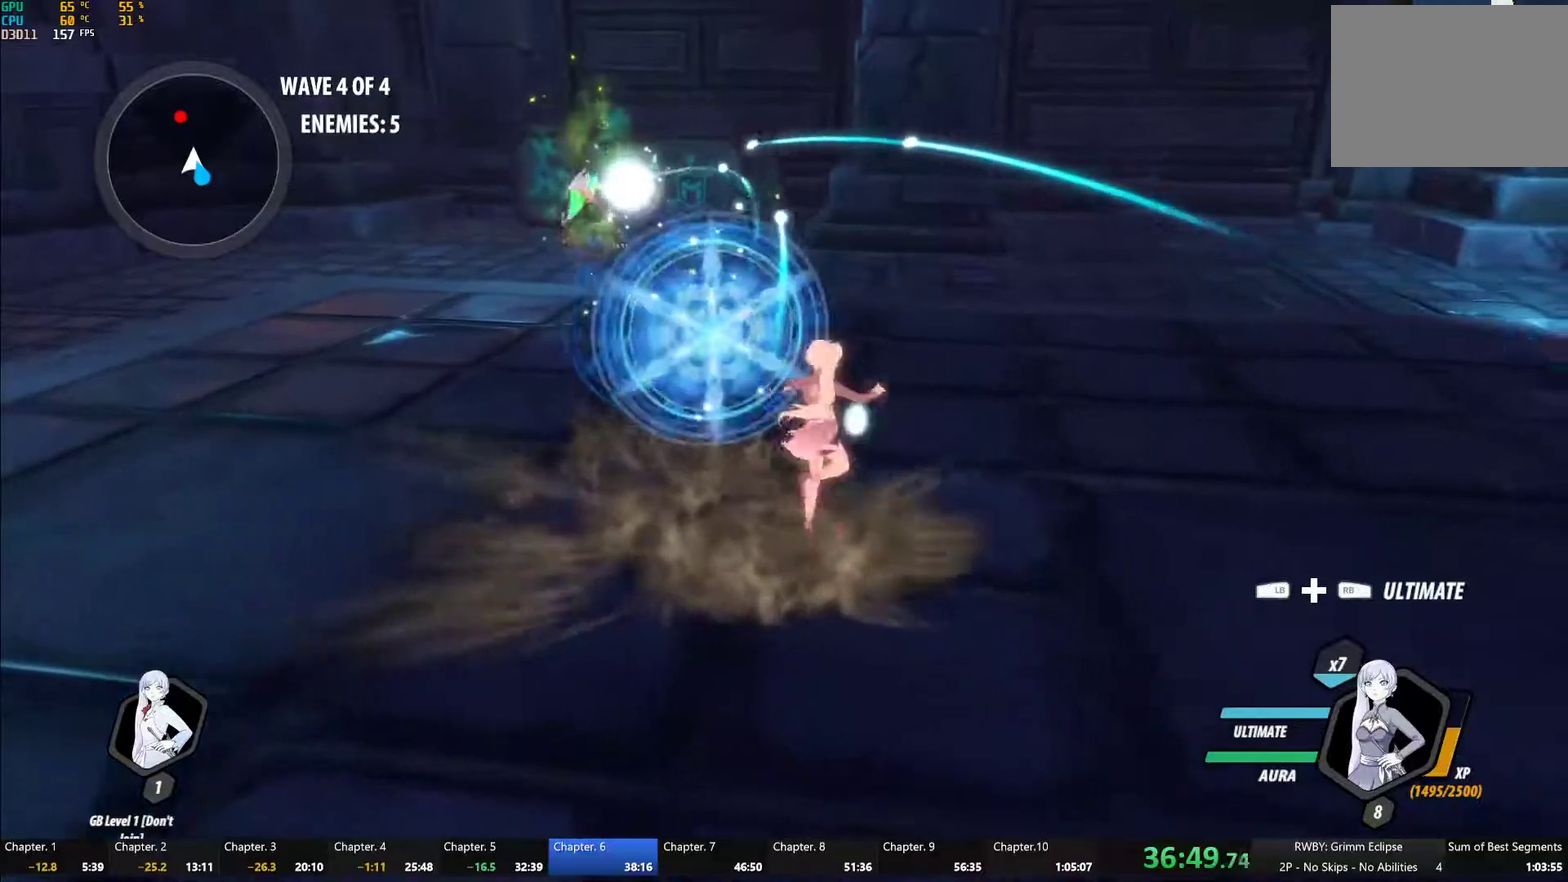
{"buttons": [], "left_stick": "up", "right_stick": "center", "events": [[17, "B", "down"], [17, "R2", "up"], [17, "left_stick", "down-right"], [83, "B", "up"], [100, "A", "down"], [100, "left_stick", "right"], [117, "R2", "down"], [200, "A", "up"], [200, "R2", "up"], [233, "B", "down"], [233, "left_stick", "center"], [283, "B", "up"], [317, "A", "down"], [317, "R2", "down"], [317, "left_stick", "up"], [400, "A", "up"], [433, "B", "down"], [433, "R2", "up"], [500, "B", "up"]]}
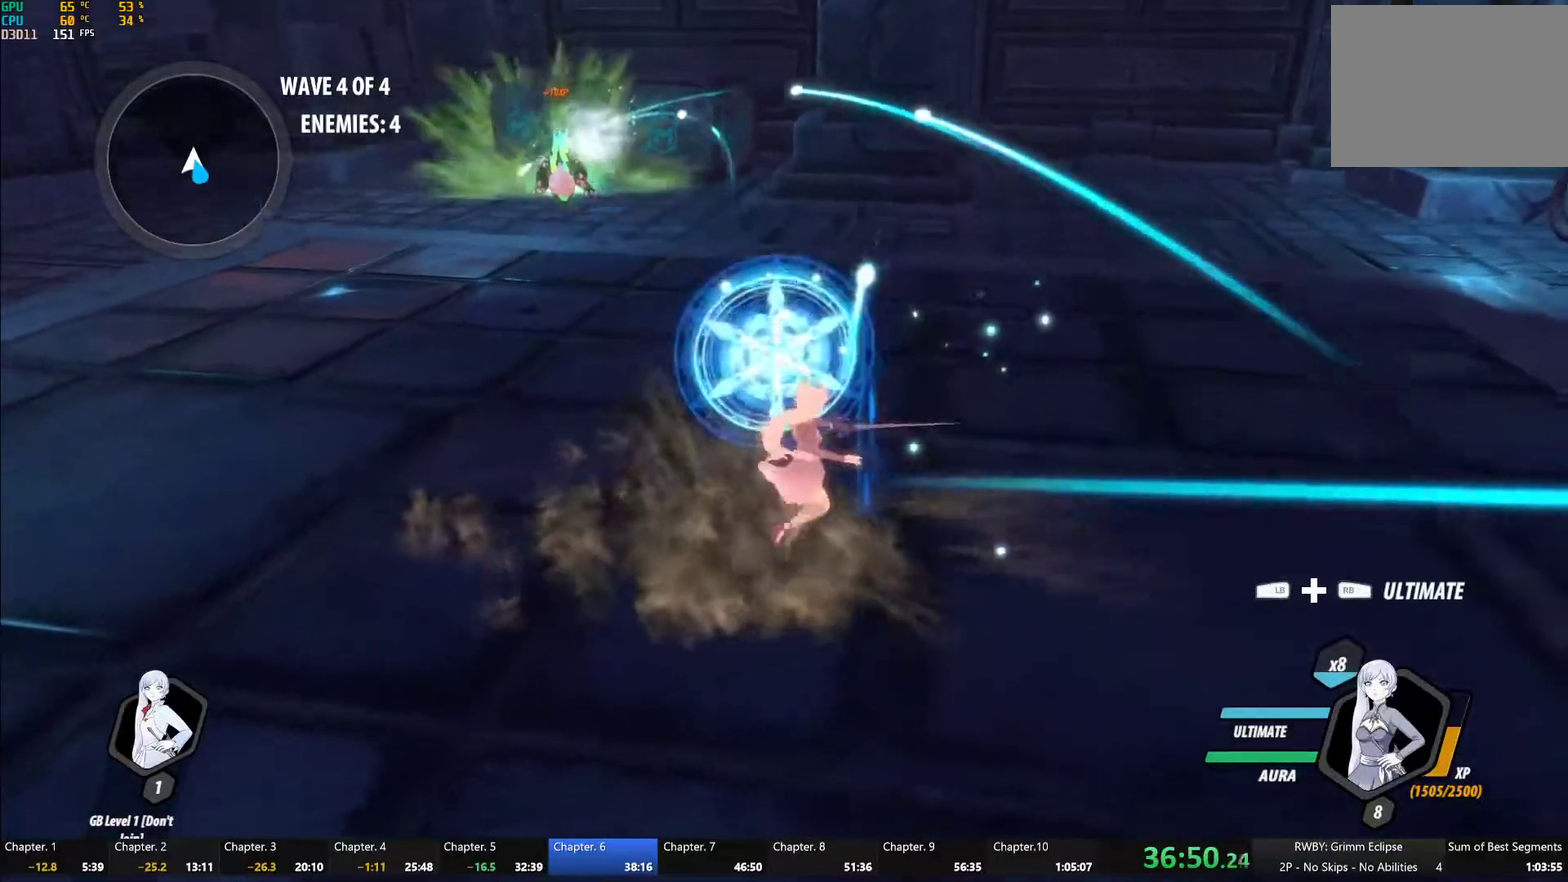
{"buttons": ["A", "R2"], "left_stick": "up-left", "right_stick": "center", "events": [[33, "A", "down"], [33, "R2", "down"], [117, "A", "up"], [117, "R2", "up"], [117, "left_stick", "up-left"], [150, "B", "down"], [217, "B", "up"], [233, "A", "down"], [233, "R2", "down"], [333, "A", "up"], [350, "R2", "up"], [367, "B", "down"], [417, "B", "up"], [450, "A", "down"], [450, "R2", "down"]]}